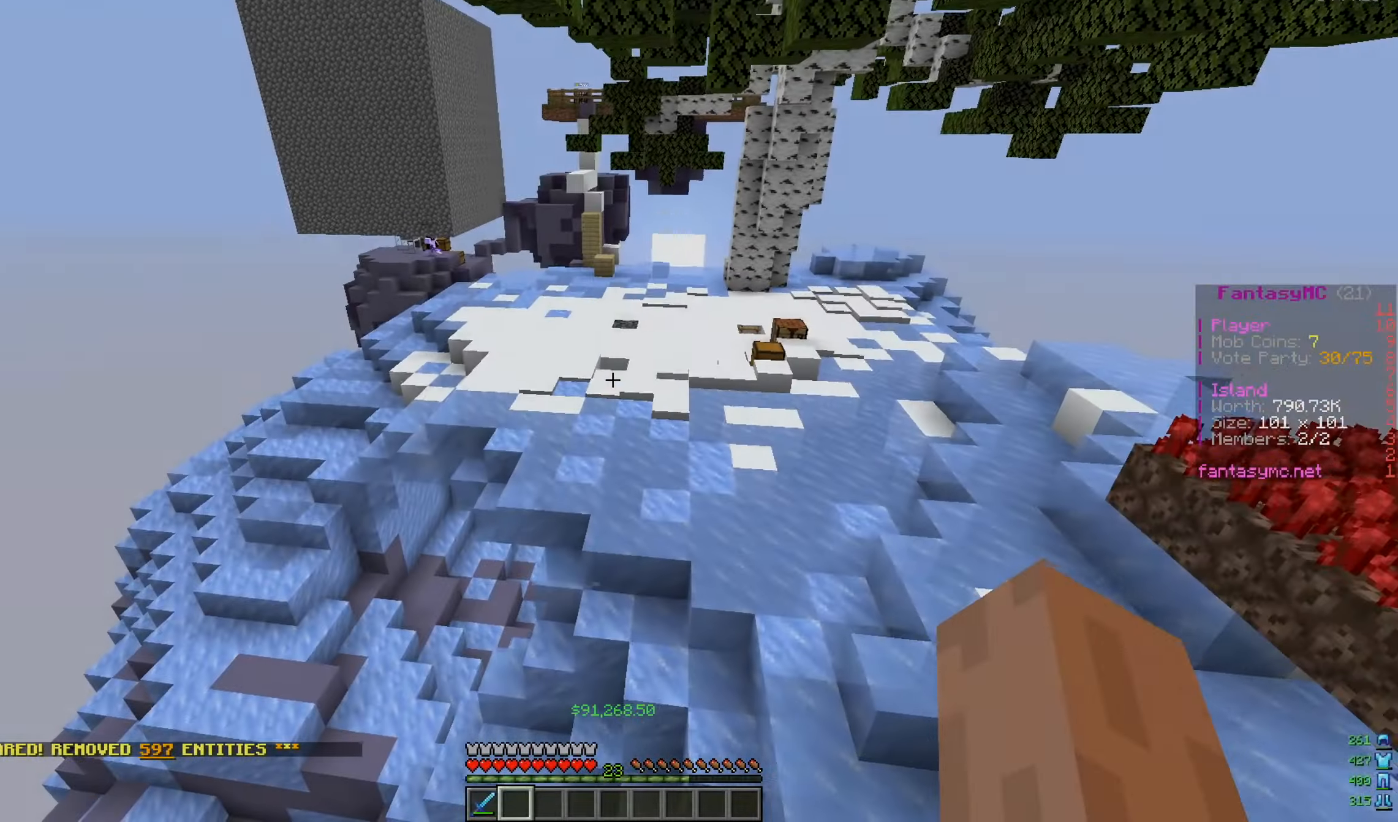
Gameplay with keyboard and mouse; each line is a JSON object with the keys and mouse buttons held at the frame after it. "events" lists presses ("down") and releases ("up") of "a", "d", "s", "w", "mouse_left" and "mouse_right" between this image and that frame as [ms after this image, input, new state], when the widget could be followed in between. "mouse_left", "mouse_right" = the "left", "right" buttons of the "mouse" list. No other keys are recorded. Fast repeated clicks can show as one long hold. Mouse movement is not recorded.
{"keys": ["a", "w"], "mouse": [], "events": [[184, "d", "up"], [317, "a", "down"]]}
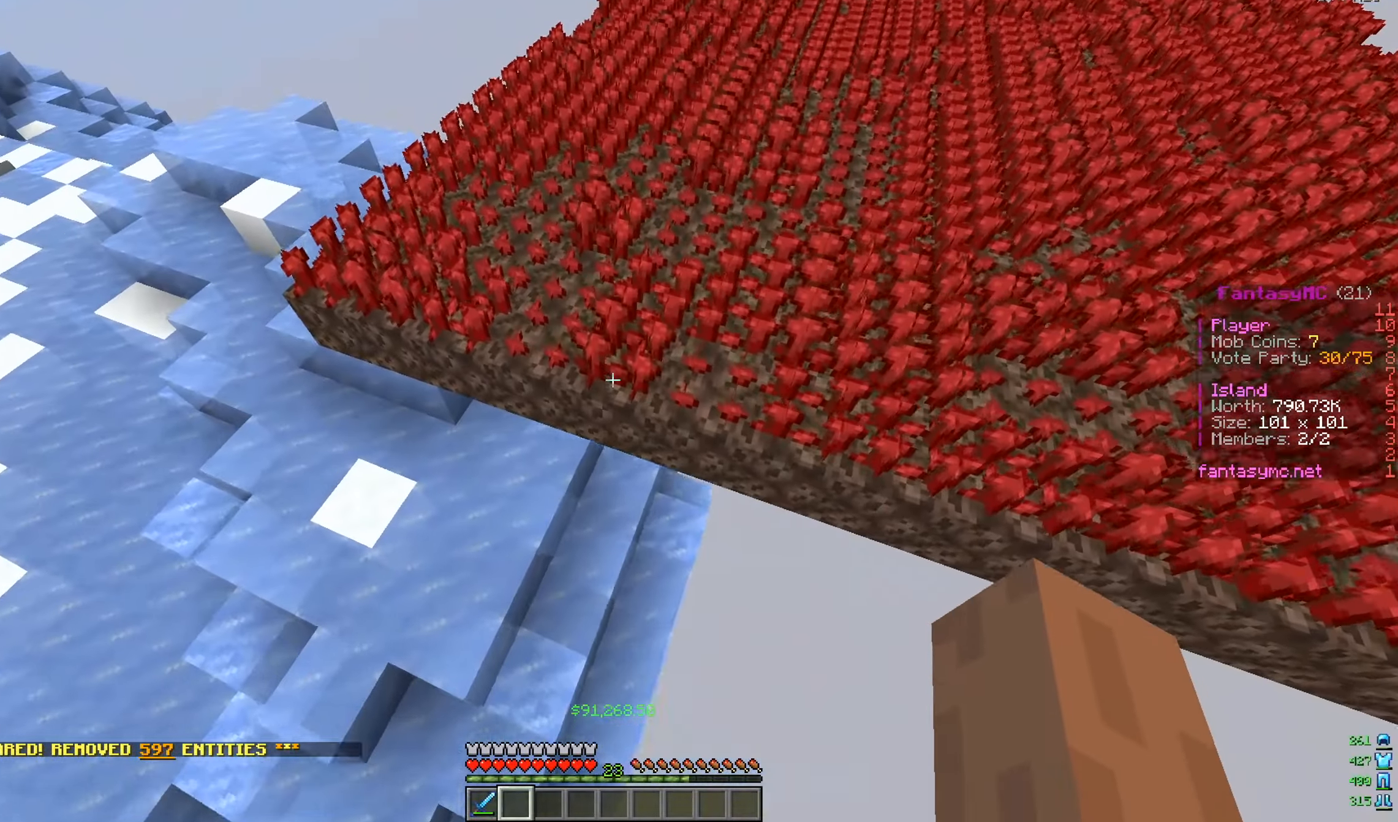
{"keys": ["d"], "mouse": [], "events": [[50, "w", "up"], [67, "a", "up"], [300, "a", "down"], [484, "a", "up"], [484, "d", "down"]]}
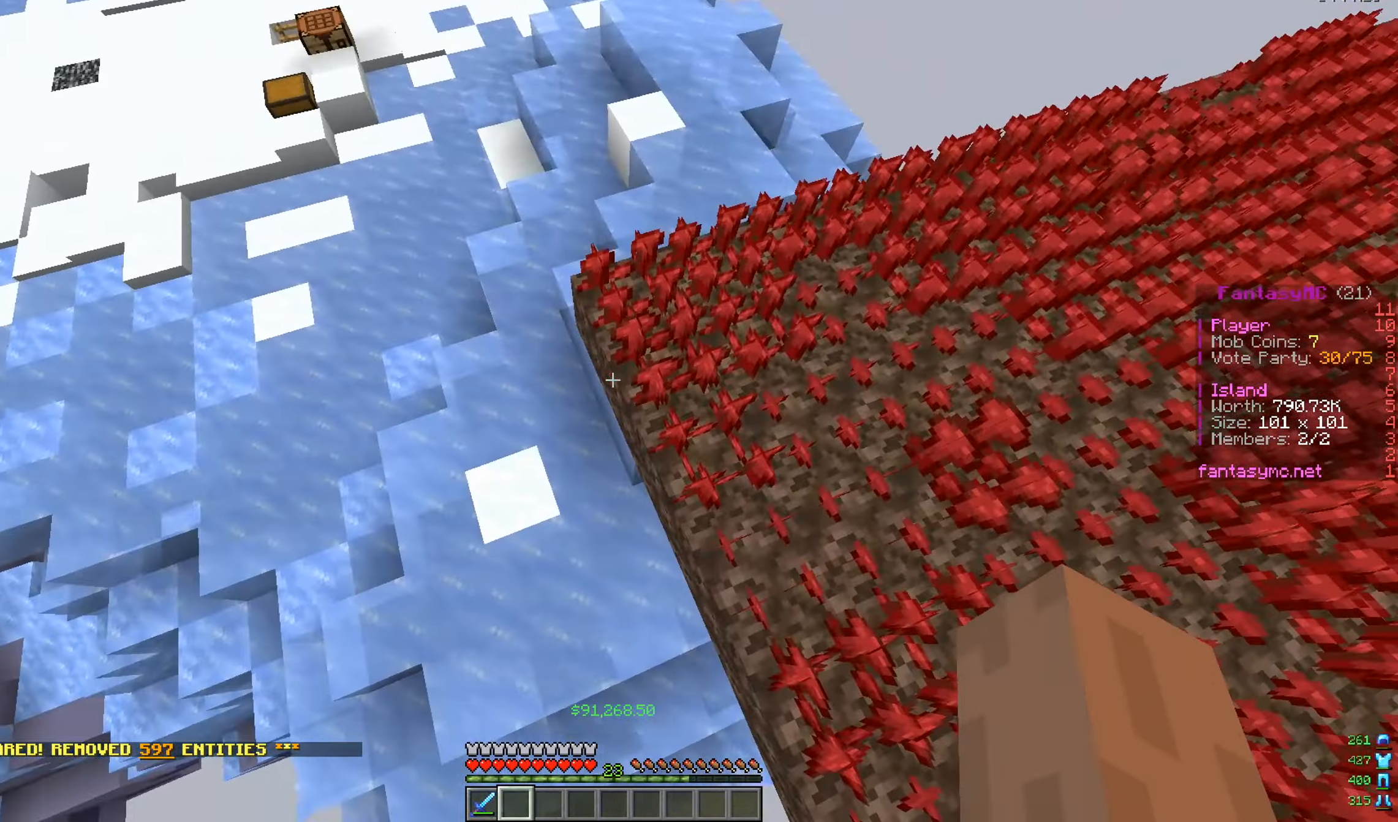
{"keys": ["a"], "mouse": [], "events": [[184, "d", "up"], [217, "a", "down"]]}
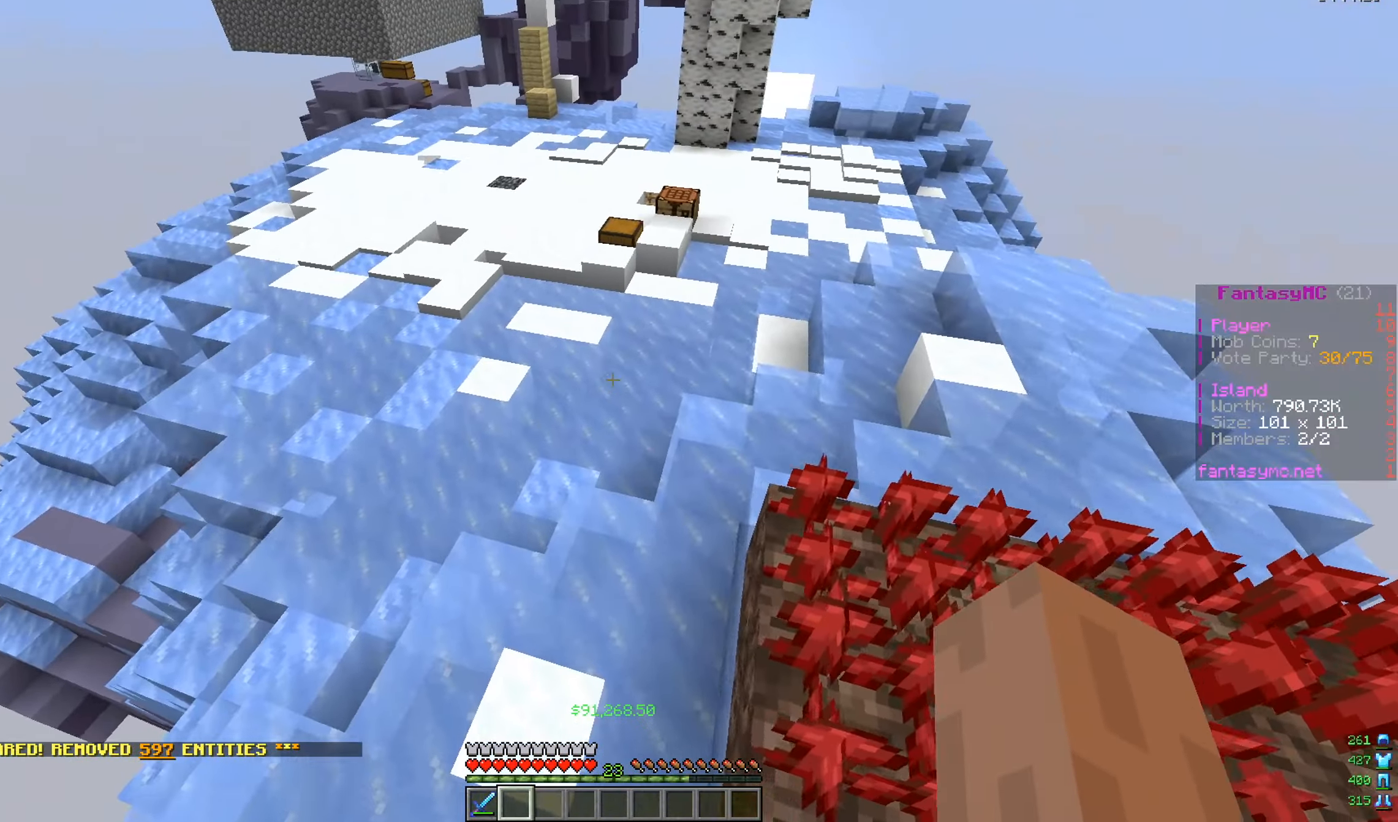
{"keys": ["d"], "mouse": [], "events": [[217, "a", "up"], [434, "d", "down"]]}
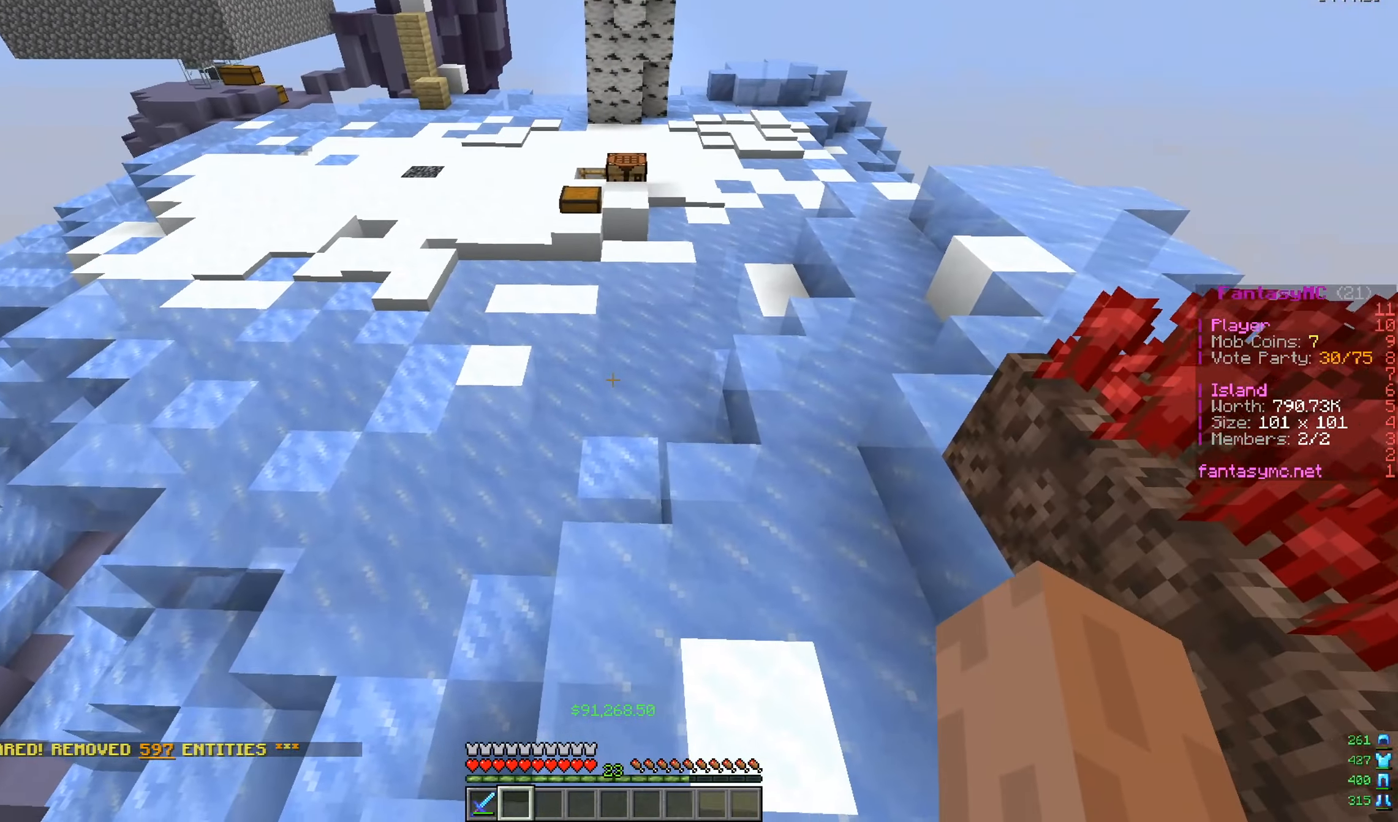
{"keys": ["w"], "mouse": [], "events": [[100, "a", "down"], [100, "d", "up"], [317, "a", "up"], [384, "w", "down"]]}
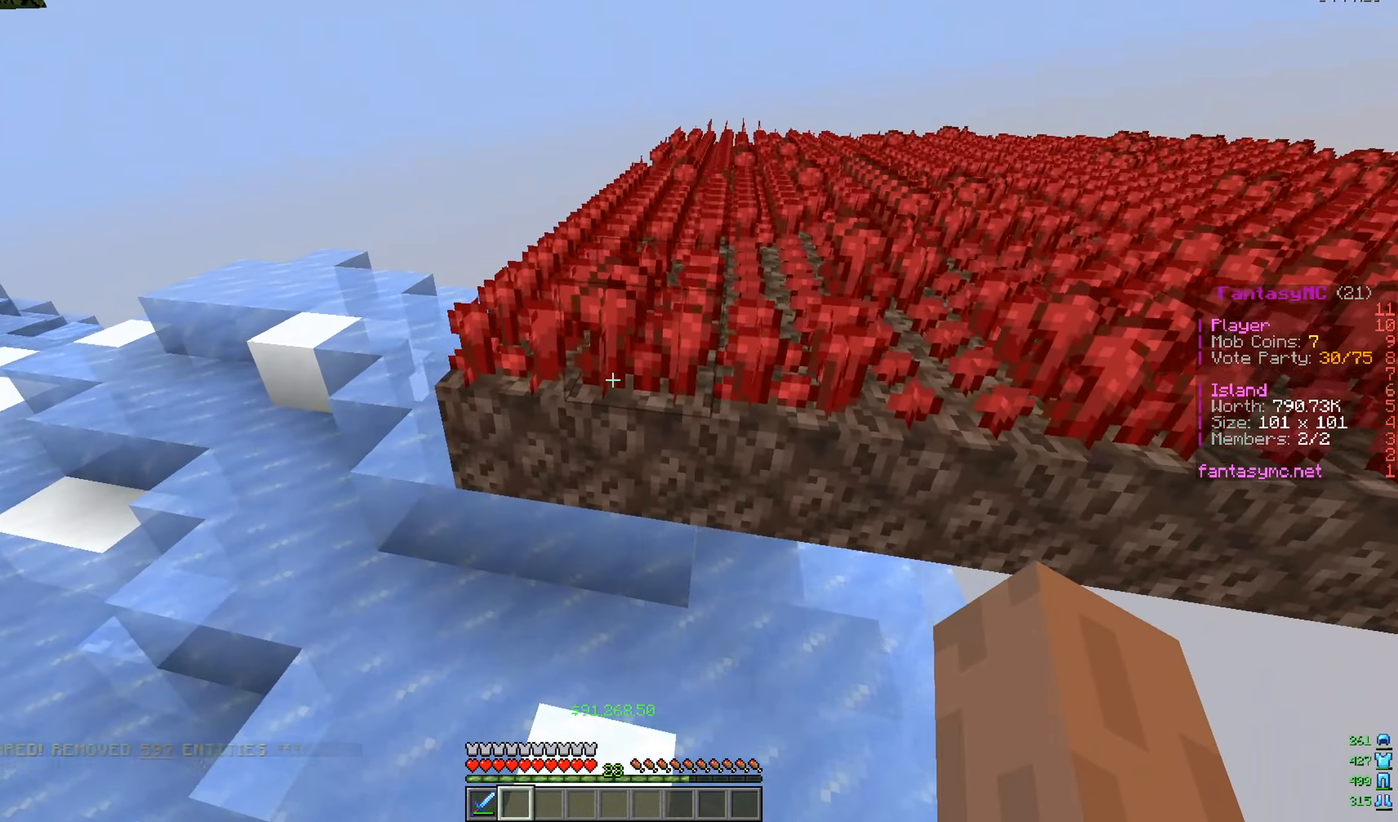
{"keys": [], "mouse": ["left"], "events": [[167, "w", "up"], [300, "d", "down"], [400, "mouse_left", "down"], [417, "d", "up"]]}
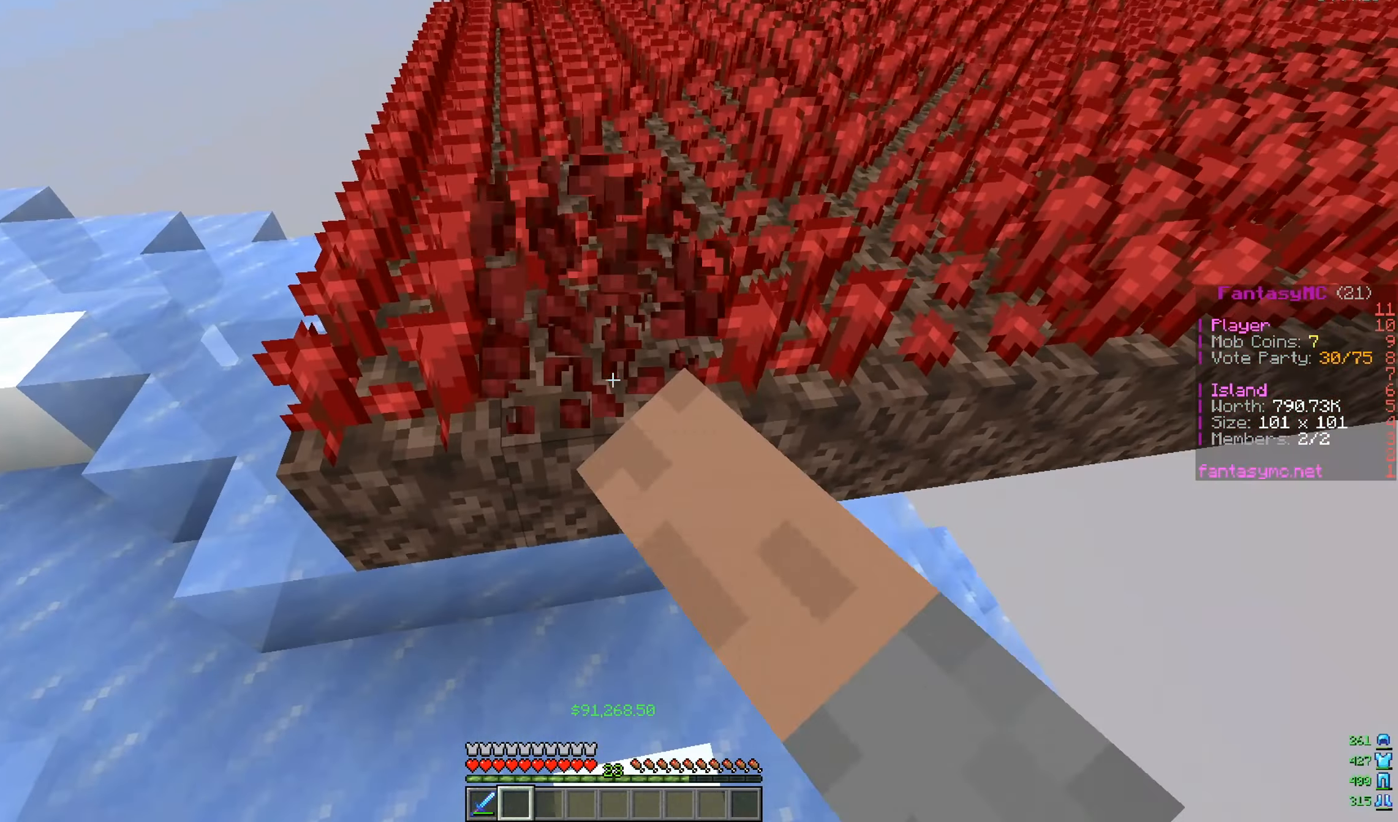
{"keys": [], "mouse": [], "events": [[17, "mouse_left", "up"], [150, "w", "down"], [501, "w", "up"]]}
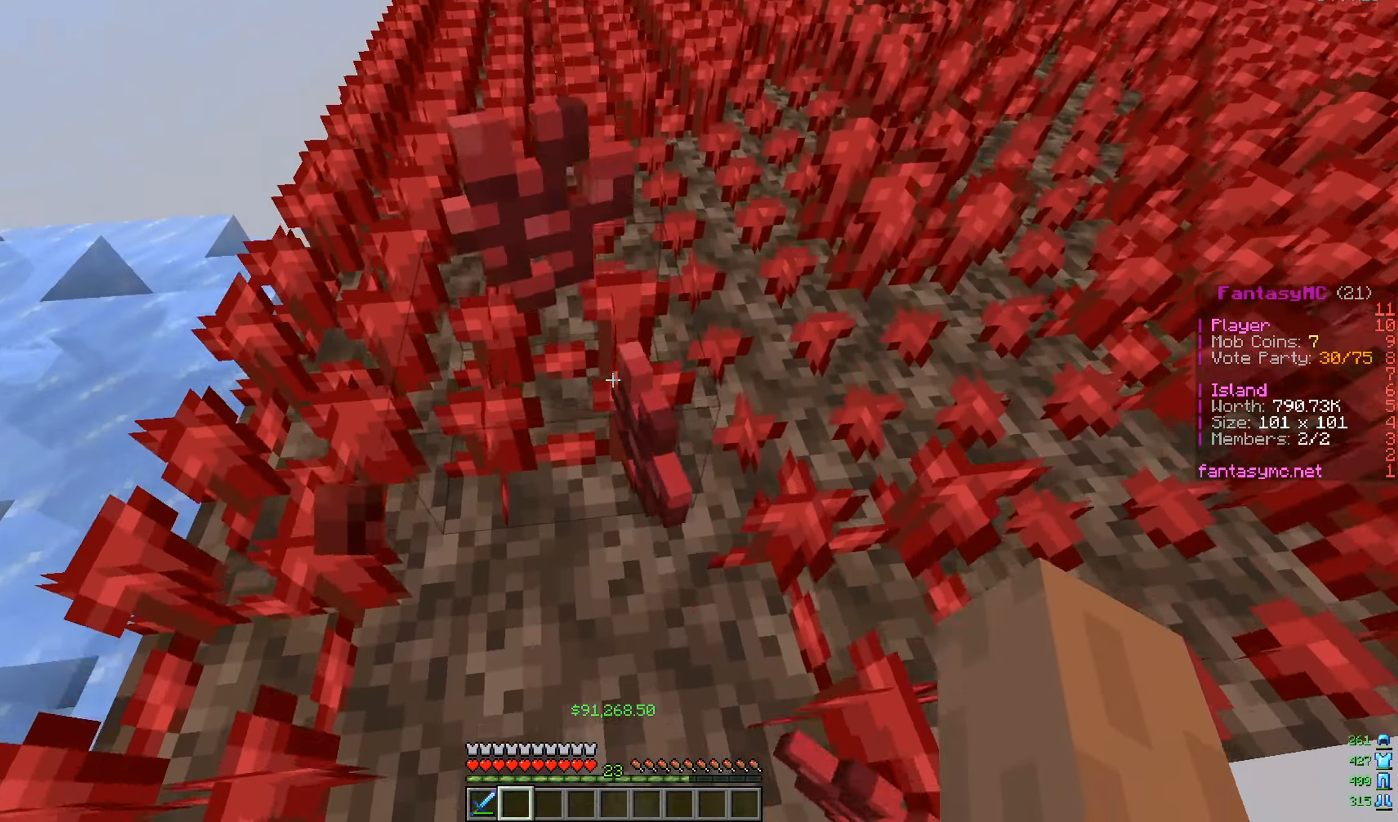
{"keys": [], "mouse": [], "events": [[150, "s", "down"], [300, "a", "down"], [450, "s", "up"], [484, "a", "up"]]}
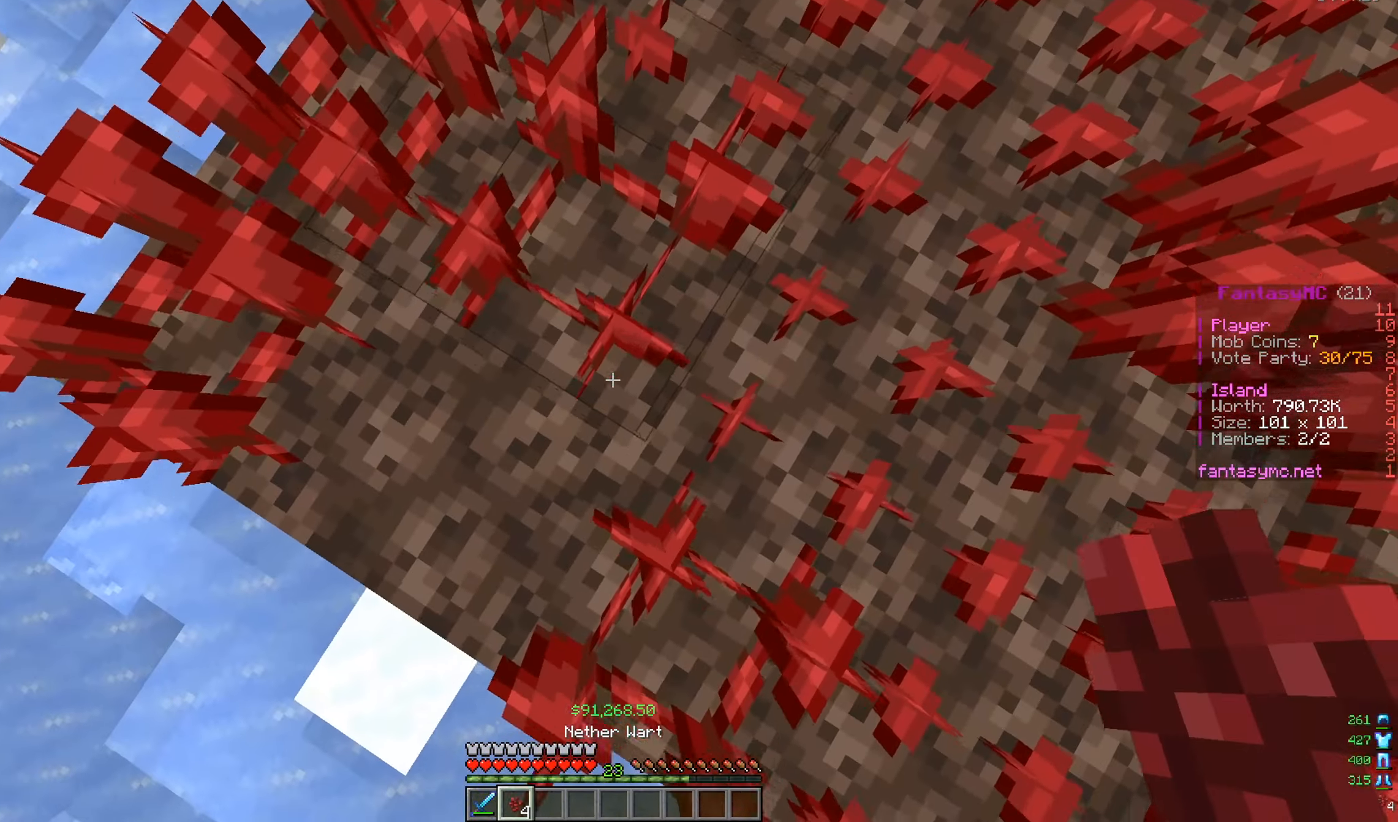
{"keys": ["d", "w"], "mouse": [], "events": [[217, "mouse_right", "down"], [284, "d", "down"], [351, "d", "up"], [351, "mouse_right", "up"], [501, "d", "down"], [501, "w", "down"]]}
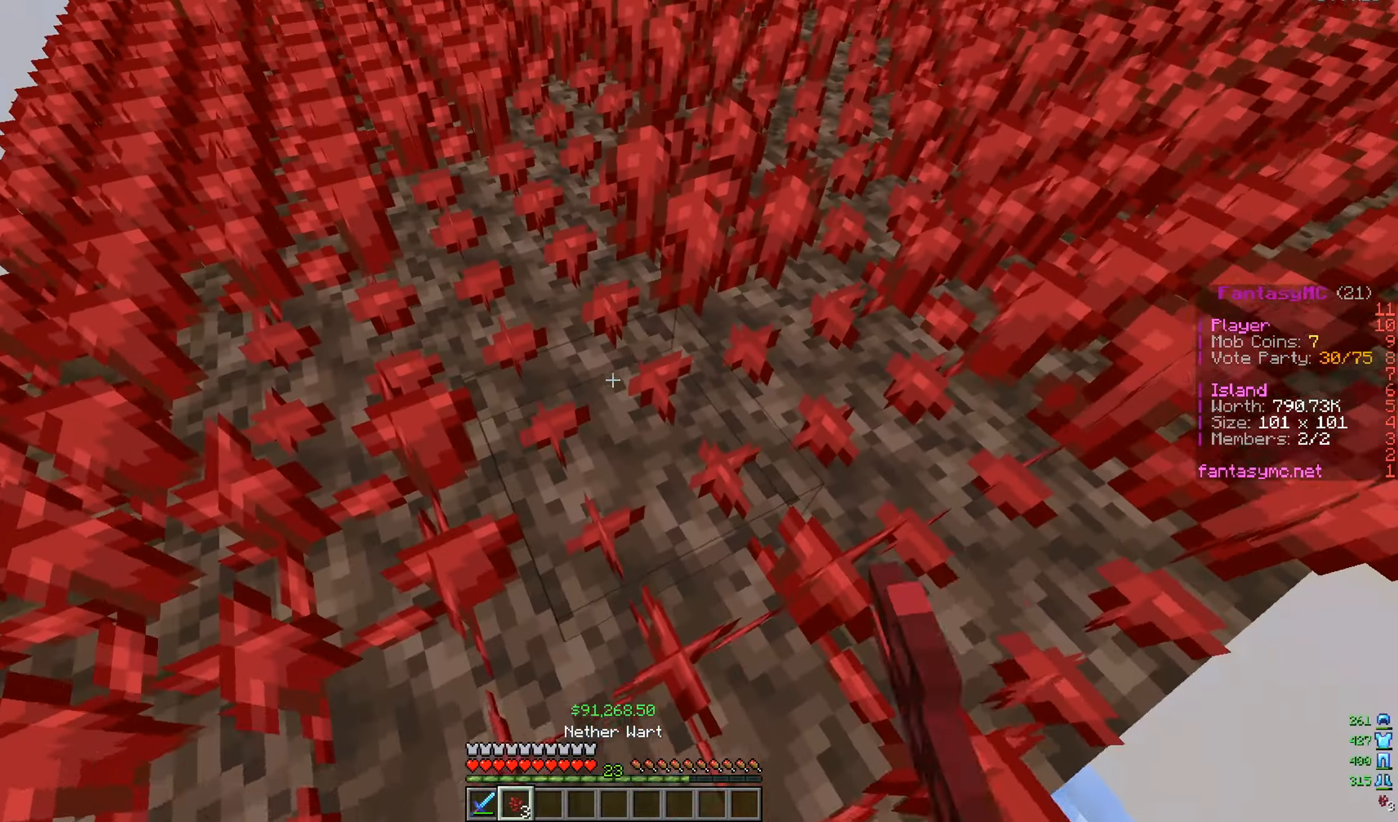
{"keys": ["a"], "mouse": ["left"], "events": [[150, "d", "up"], [184, "w", "up"], [467, "a", "down"], [467, "mouse_left", "down"]]}
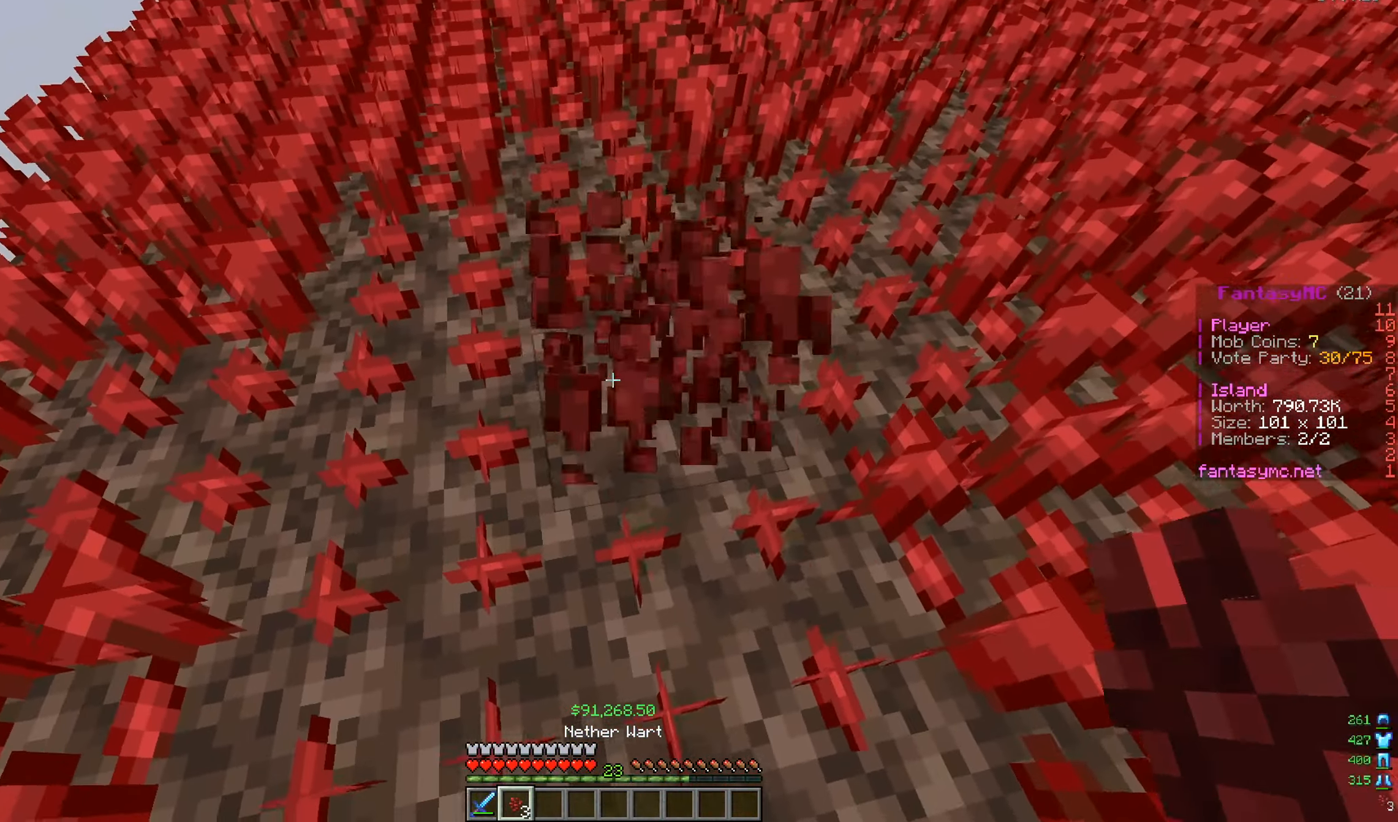
{"keys": [], "mouse": [], "events": [[66, "a", "up"], [66, "mouse_left", "up"], [150, "w", "down"], [300, "w", "up"]]}
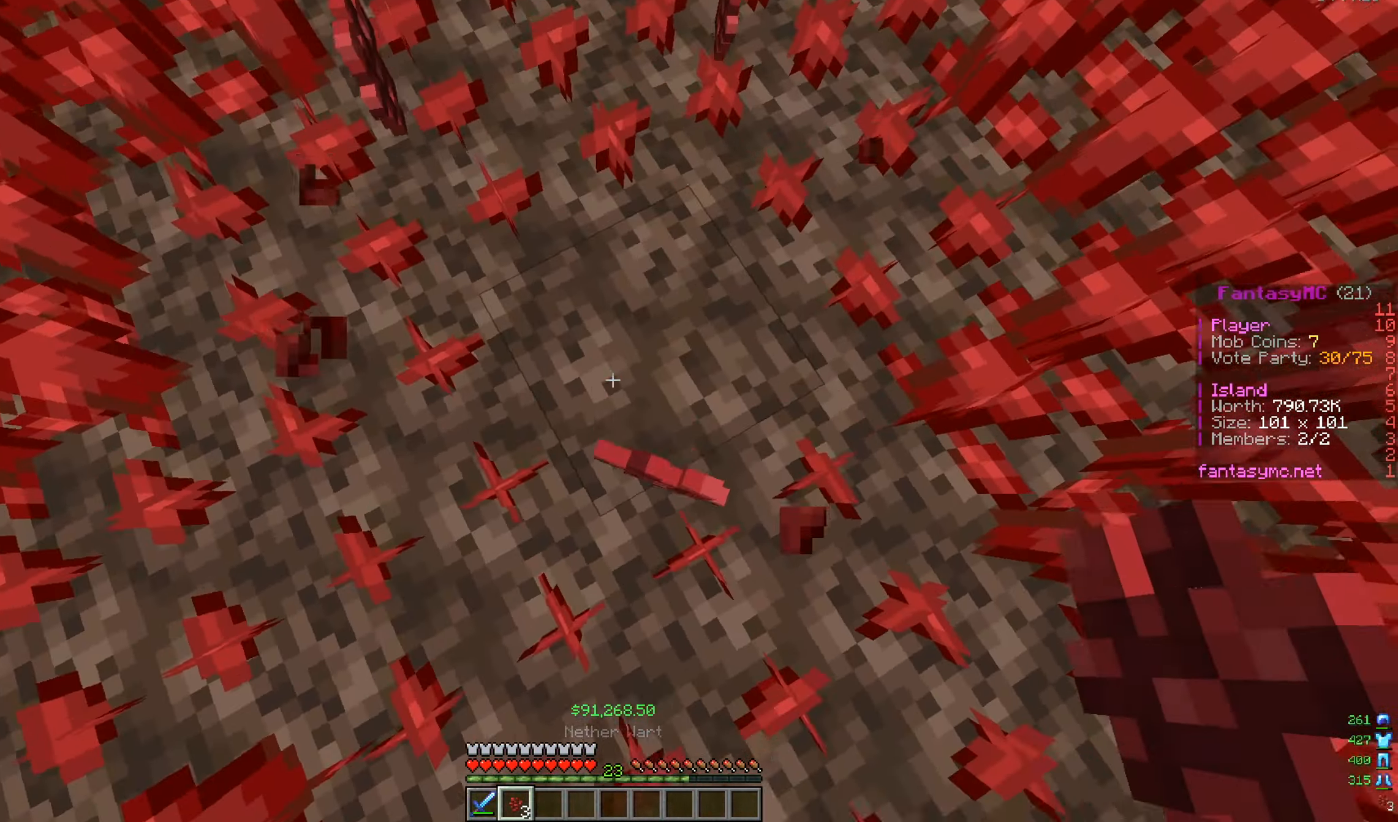
{"keys": ["d"], "mouse": [], "events": [[250, "mouse_right", "down"], [417, "d", "down"], [417, "mouse_right", "up"]]}
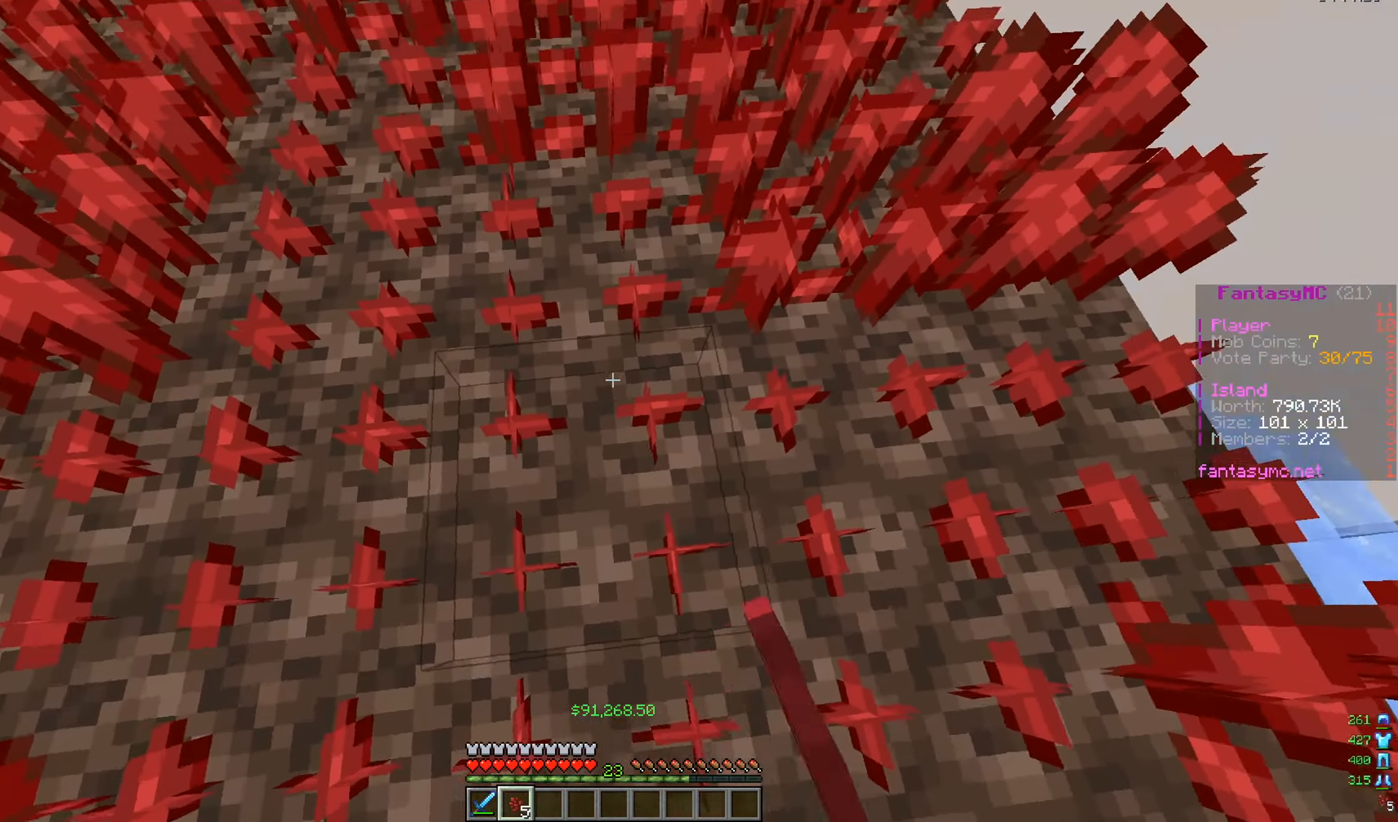
{"keys": [], "mouse": [], "events": [[183, "d", "up"], [283, "a", "down"], [317, "w", "down"], [433, "a", "up"], [433, "w", "up"]]}
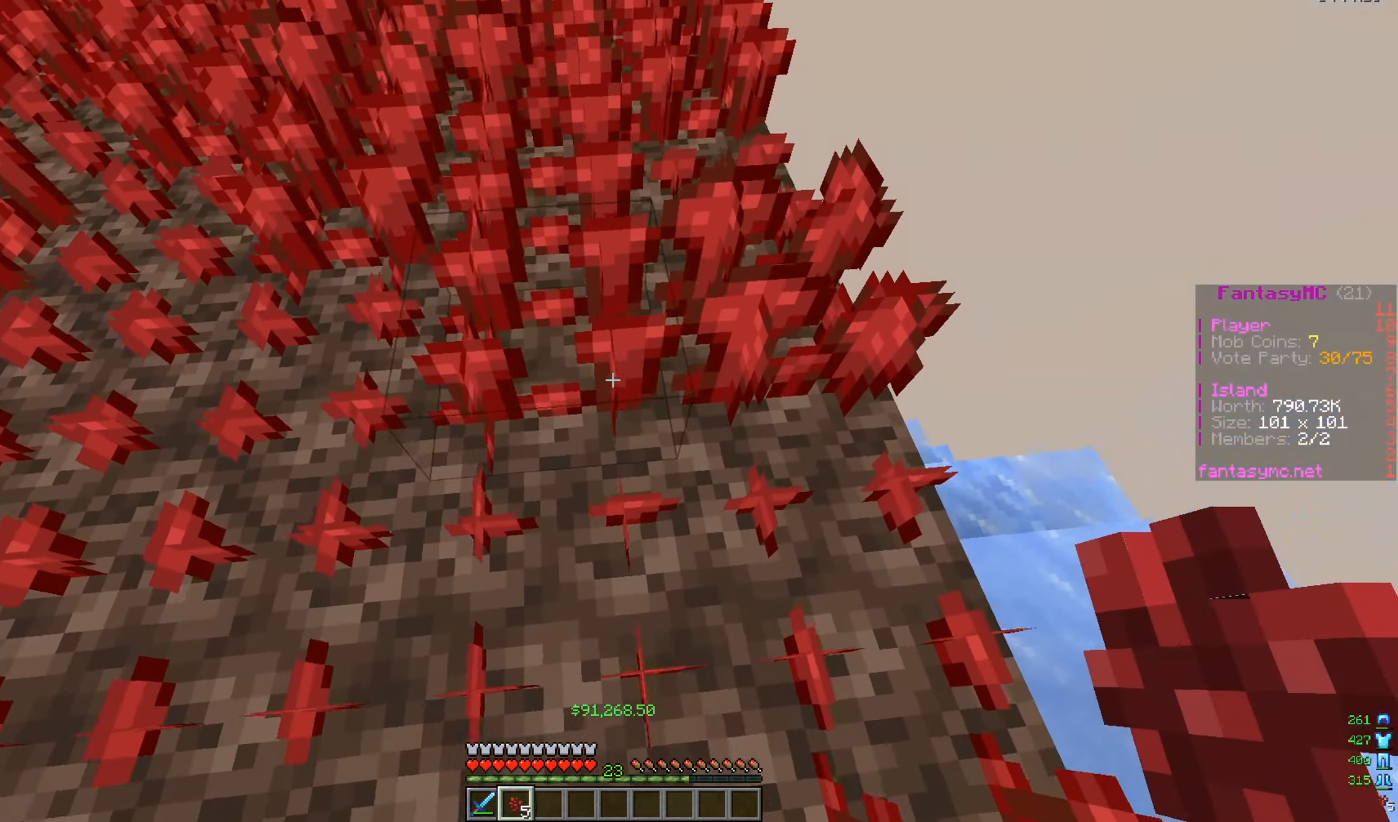
{"keys": ["a", "w"], "mouse": [], "events": [[117, "d", "down"], [267, "d", "up"], [367, "mouse_left", "down"], [451, "mouse_left", "up"], [484, "a", "down"], [484, "w", "down"]]}
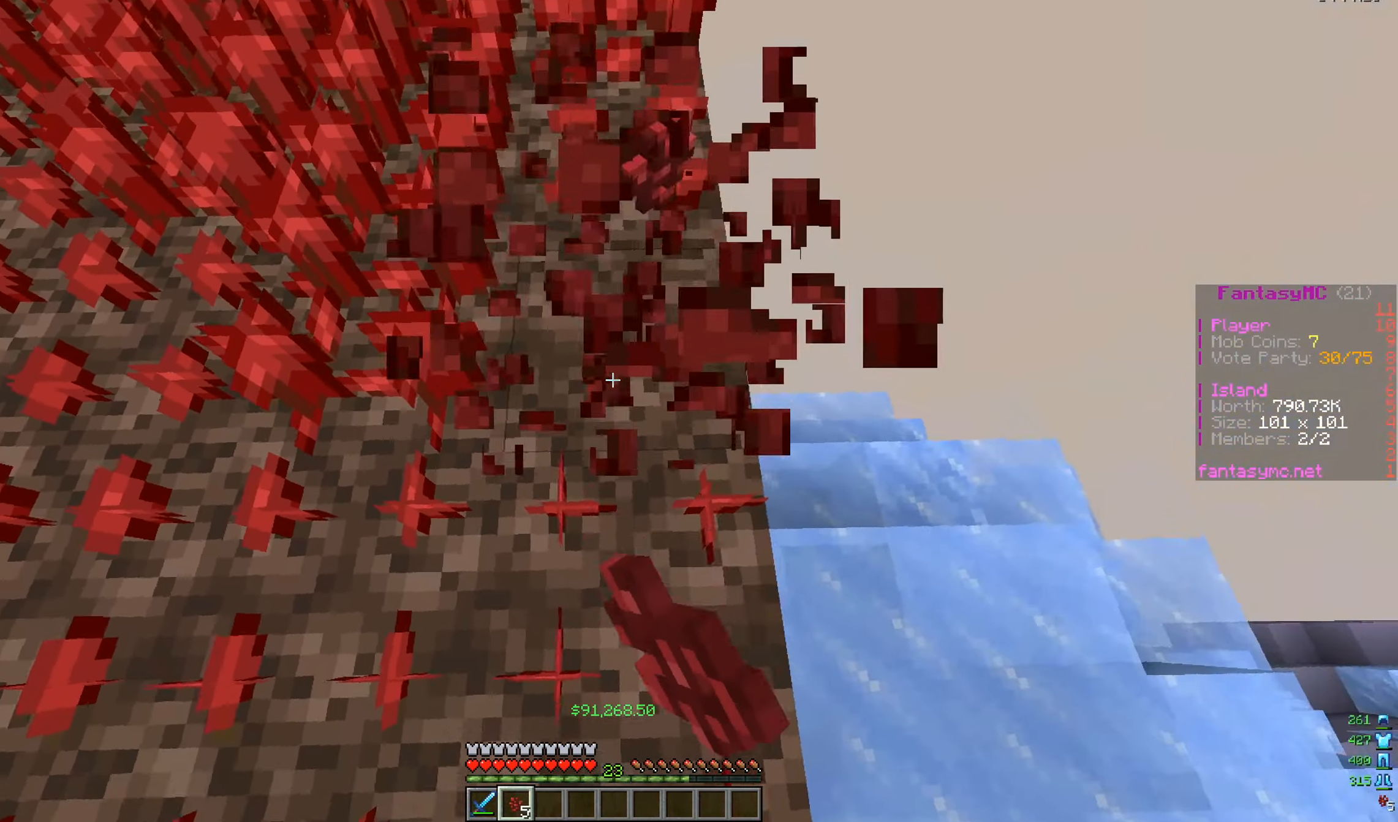
{"keys": ["d"], "mouse": [], "events": [[50, "mouse_right", "down"], [166, "a", "up"], [166, "mouse_right", "up"], [250, "w", "up"], [400, "d", "down"]]}
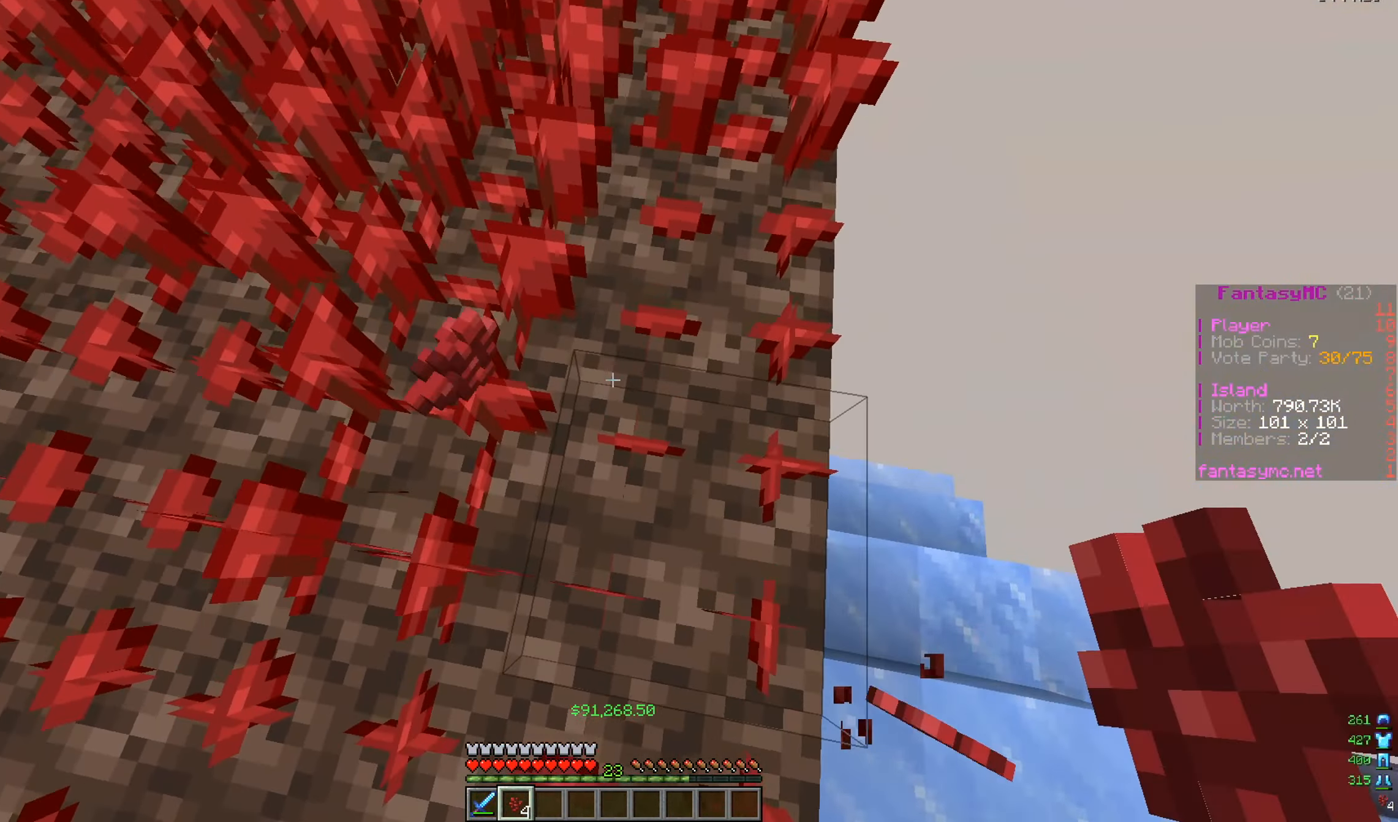
{"keys": ["a", "w"], "mouse": [], "events": [[100, "d", "up"], [250, "a", "down"], [317, "w", "down"]]}
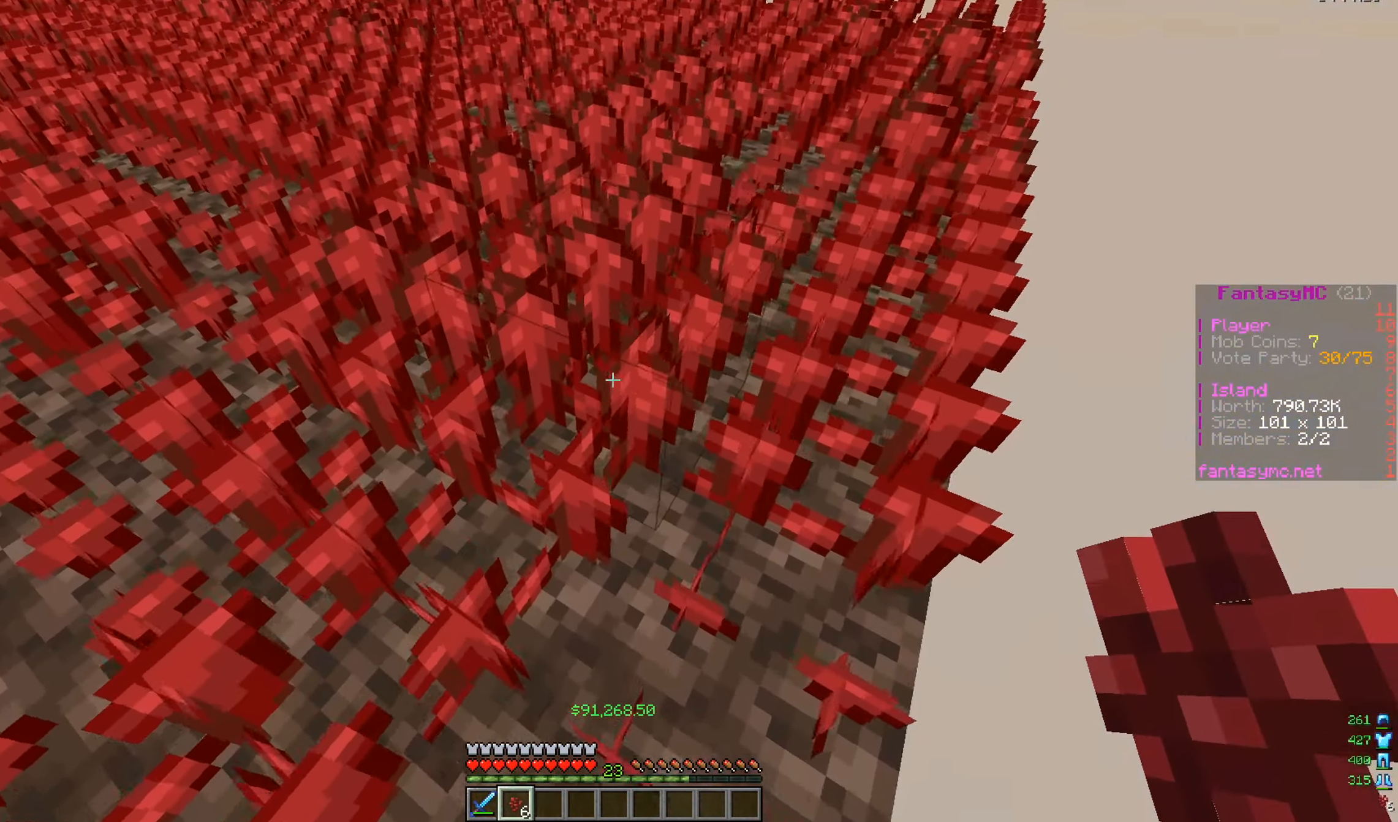
{"keys": ["d"], "mouse": [], "events": [[116, "w", "up"], [133, "a", "up"], [233, "d", "down"]]}
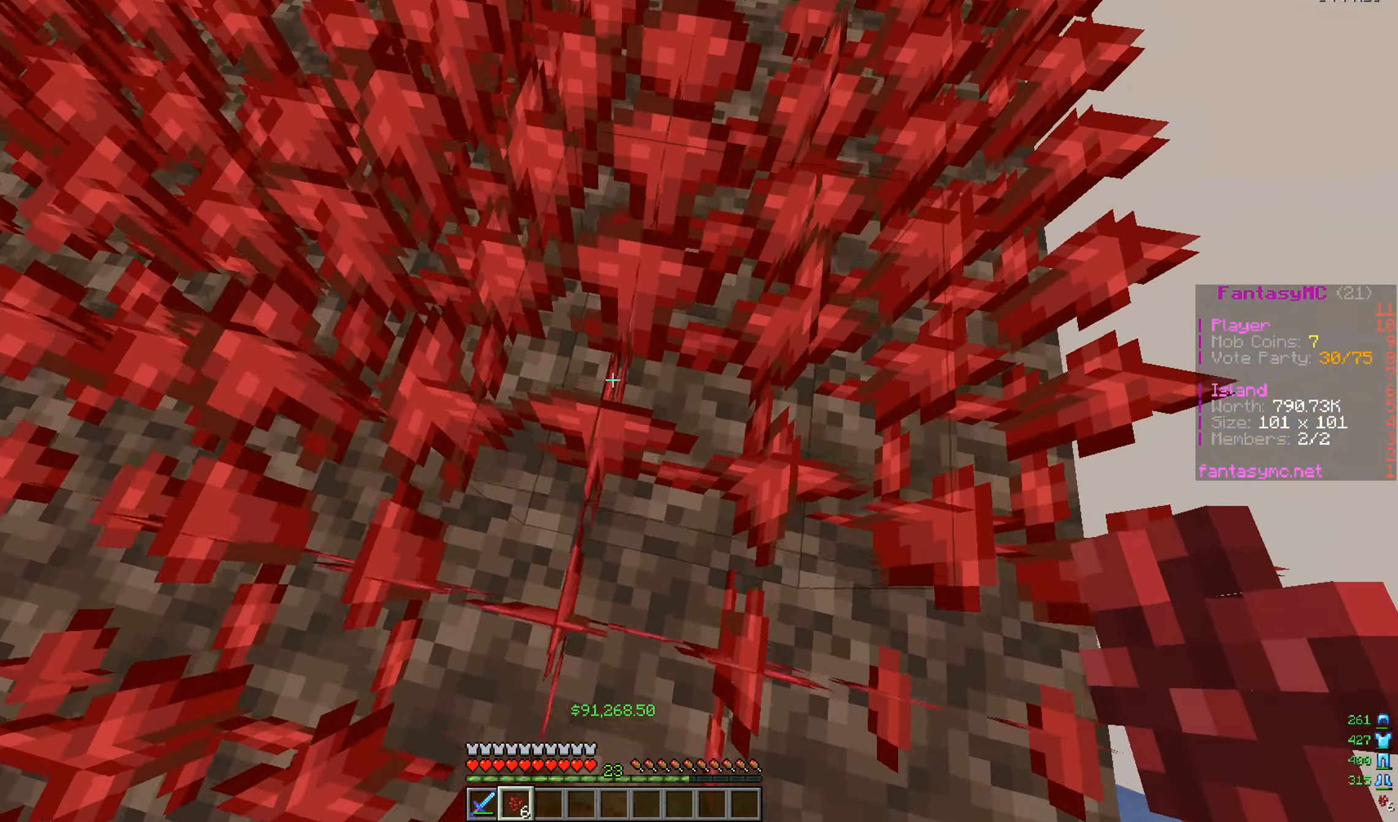
{"keys": ["d"], "mouse": [], "events": [[84, "d", "up"], [150, "s", "down"], [284, "d", "down"], [300, "s", "up"]]}
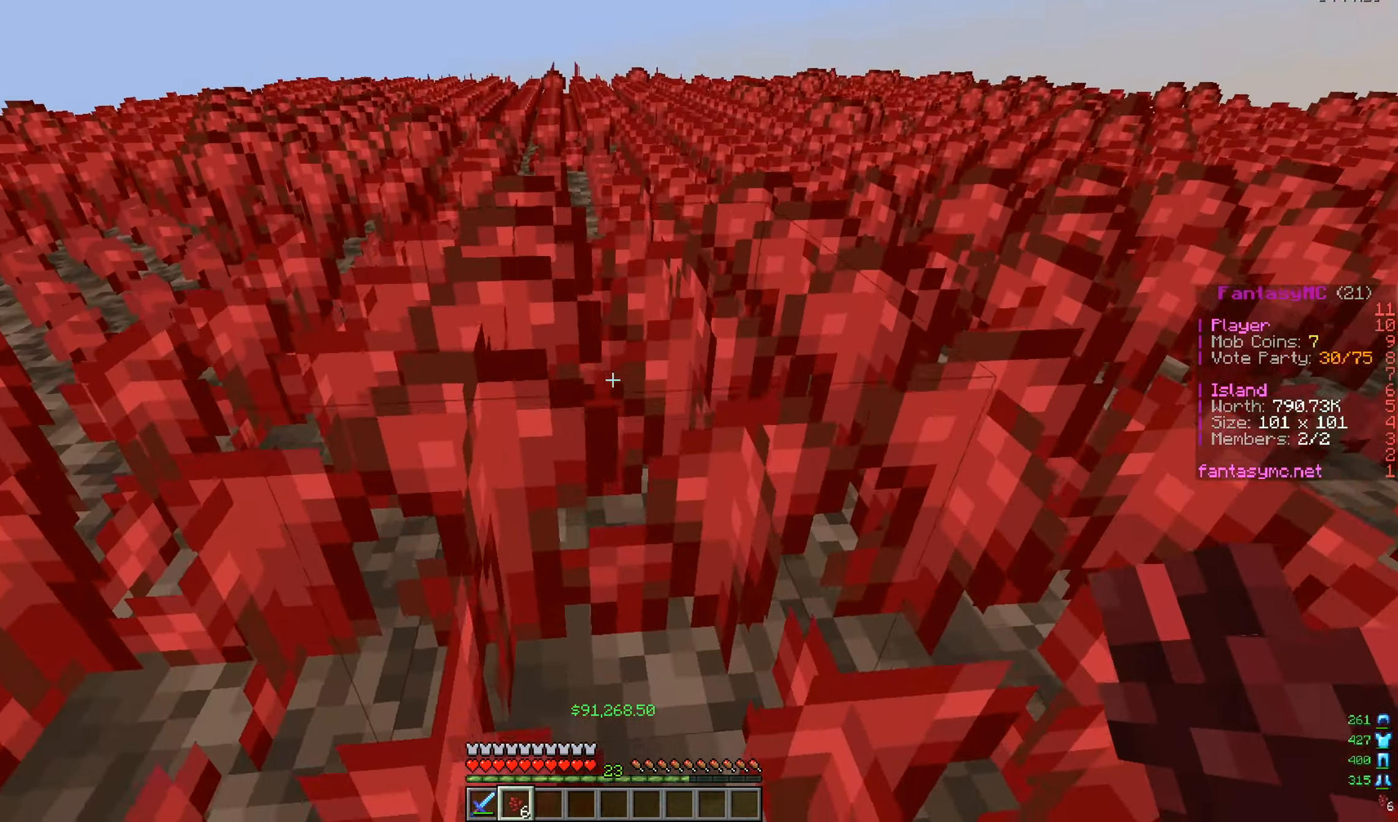
{"keys": ["w"], "mouse": [], "events": [[33, "s", "down"], [183, "d", "up"], [183, "s", "up"], [384, "w", "down"]]}
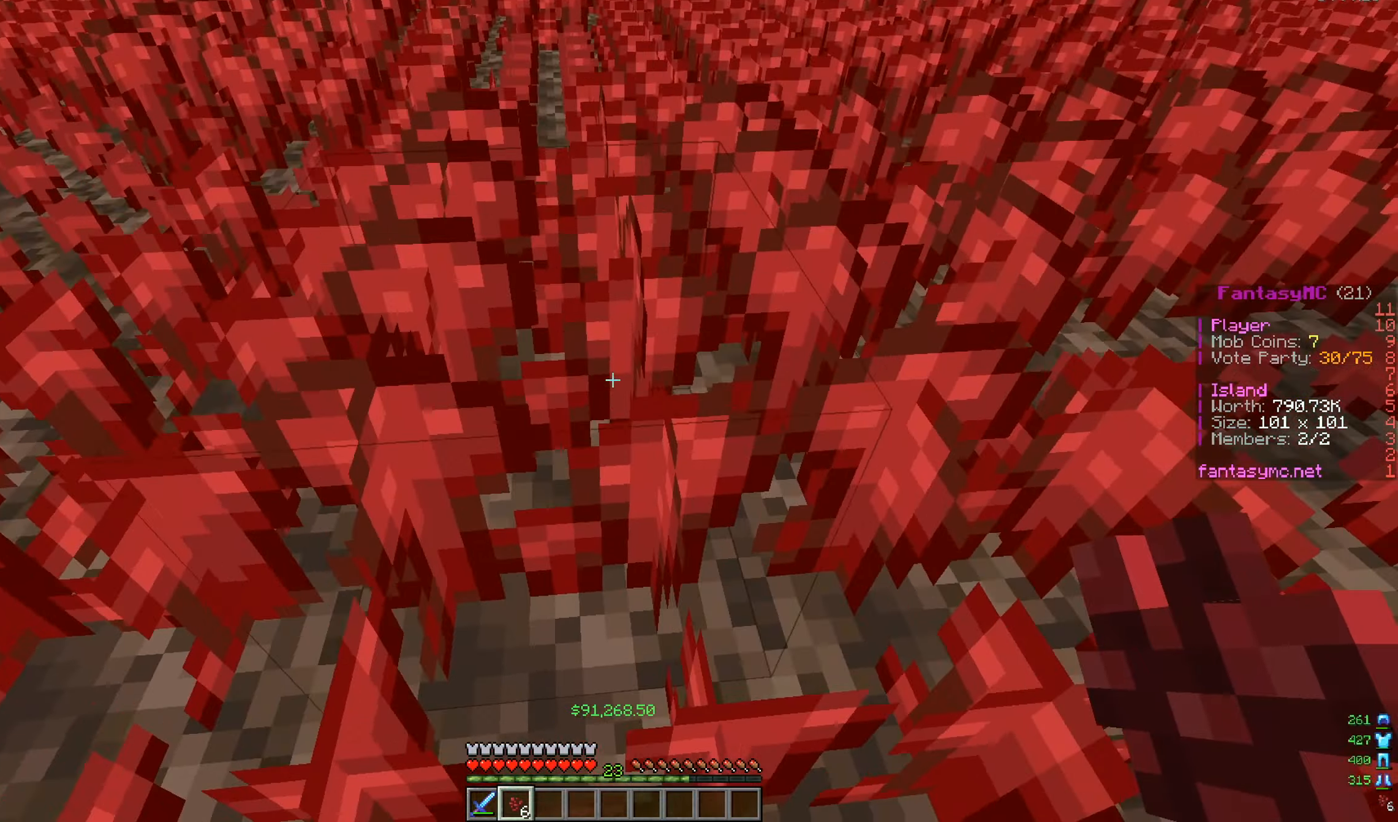
{"keys": [], "mouse": [], "events": [[184, "w", "up"], [267, "mouse_left", "down"], [367, "mouse_left", "up"]]}
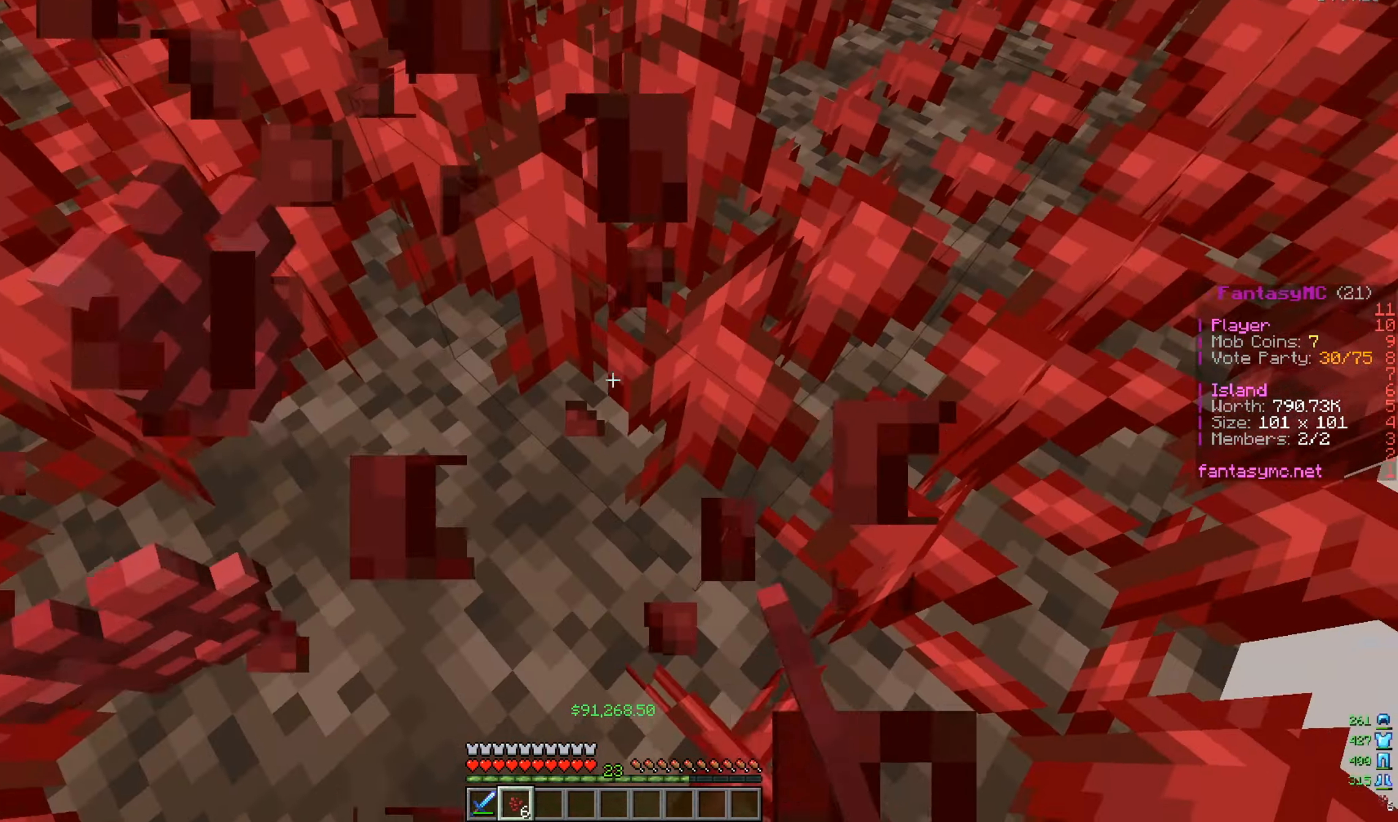
{"keys": [], "mouse": ["left"], "events": [[50, "mouse_left", "down"], [83, "a", "down"], [100, "w", "down"], [133, "mouse_left", "up"], [283, "w", "up"], [434, "a", "up"], [467, "mouse_left", "down"]]}
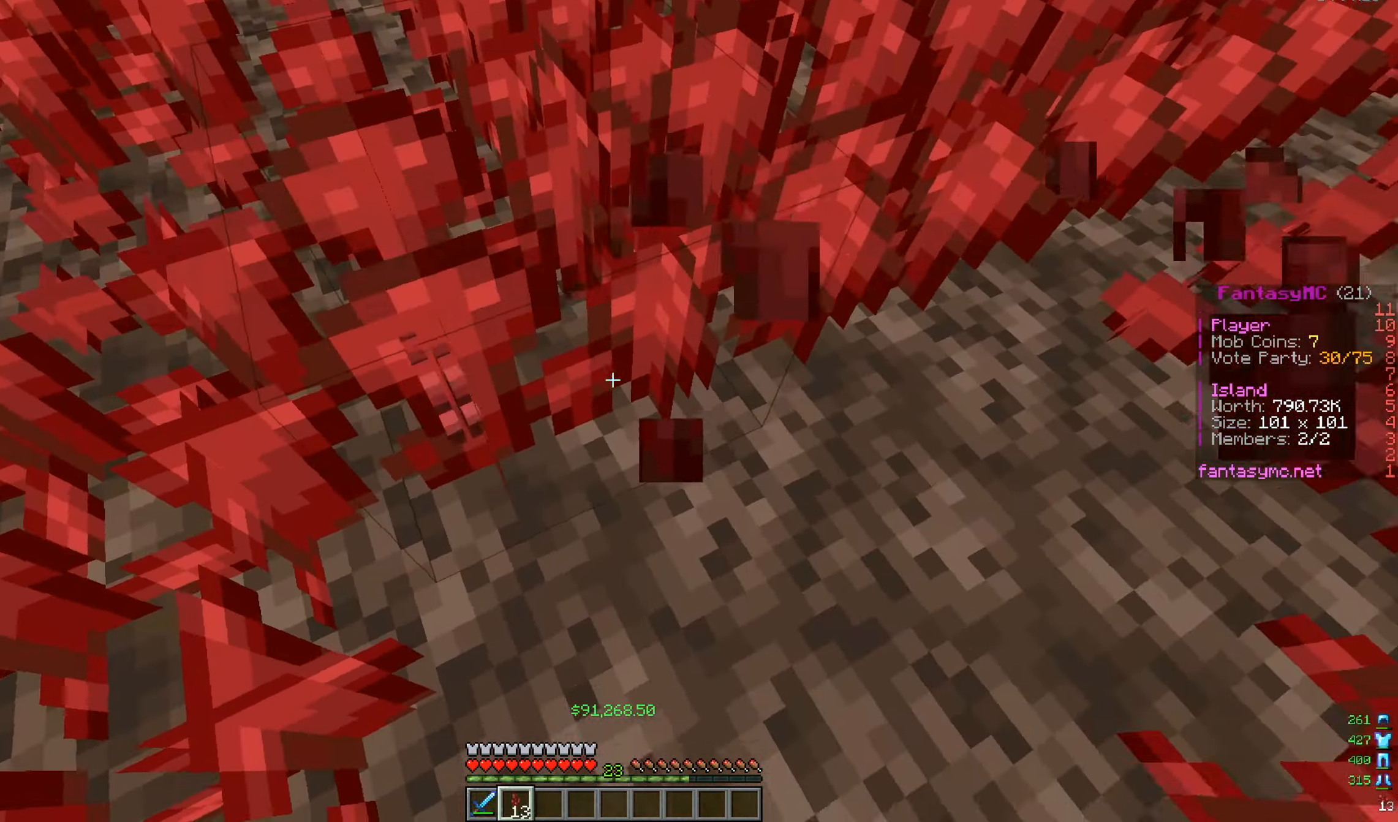
{"keys": [], "mouse": ["left"], "events": [[66, "w", "down"], [133, "mouse_left", "up"], [233, "a", "down"], [333, "w", "up"], [383, "a", "up"], [400, "mouse_left", "down"]]}
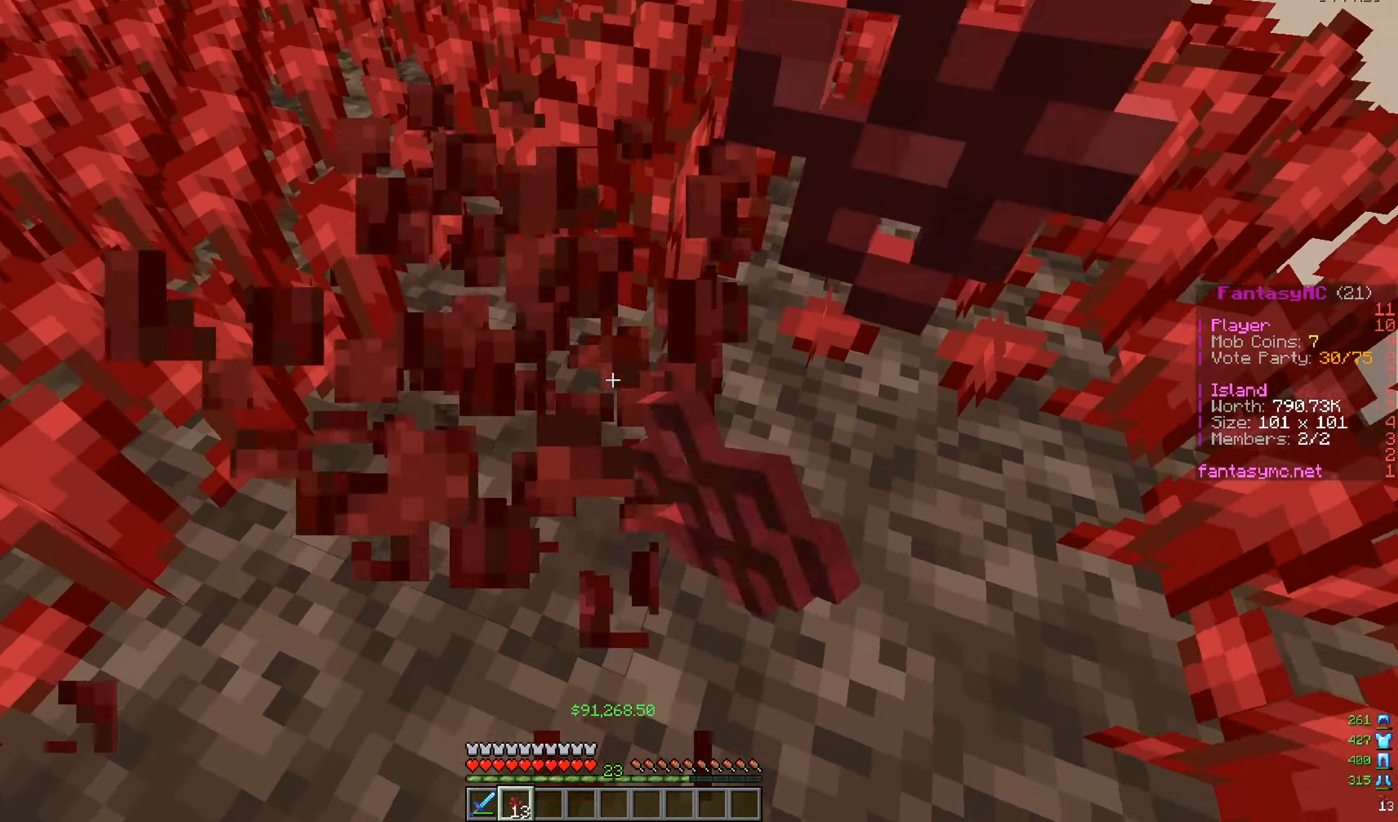
{"keys": ["w"], "mouse": [], "events": [[34, "mouse_left", "up"], [34, "w", "down"], [184, "mouse_left", "down"], [284, "mouse_left", "up"]]}
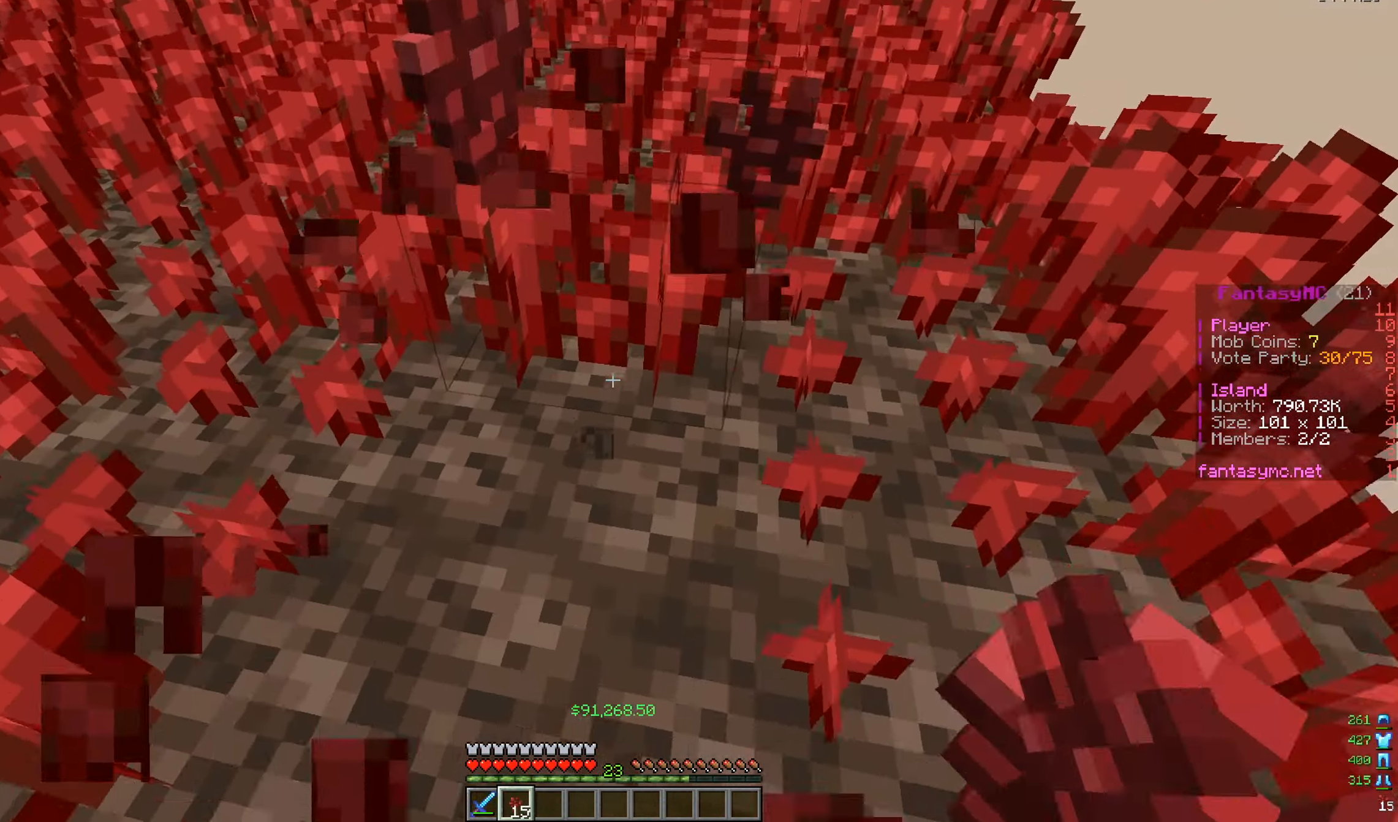
{"keys": ["w"], "mouse": [], "events": [[200, "mouse_left", "down"], [317, "mouse_left", "up"]]}
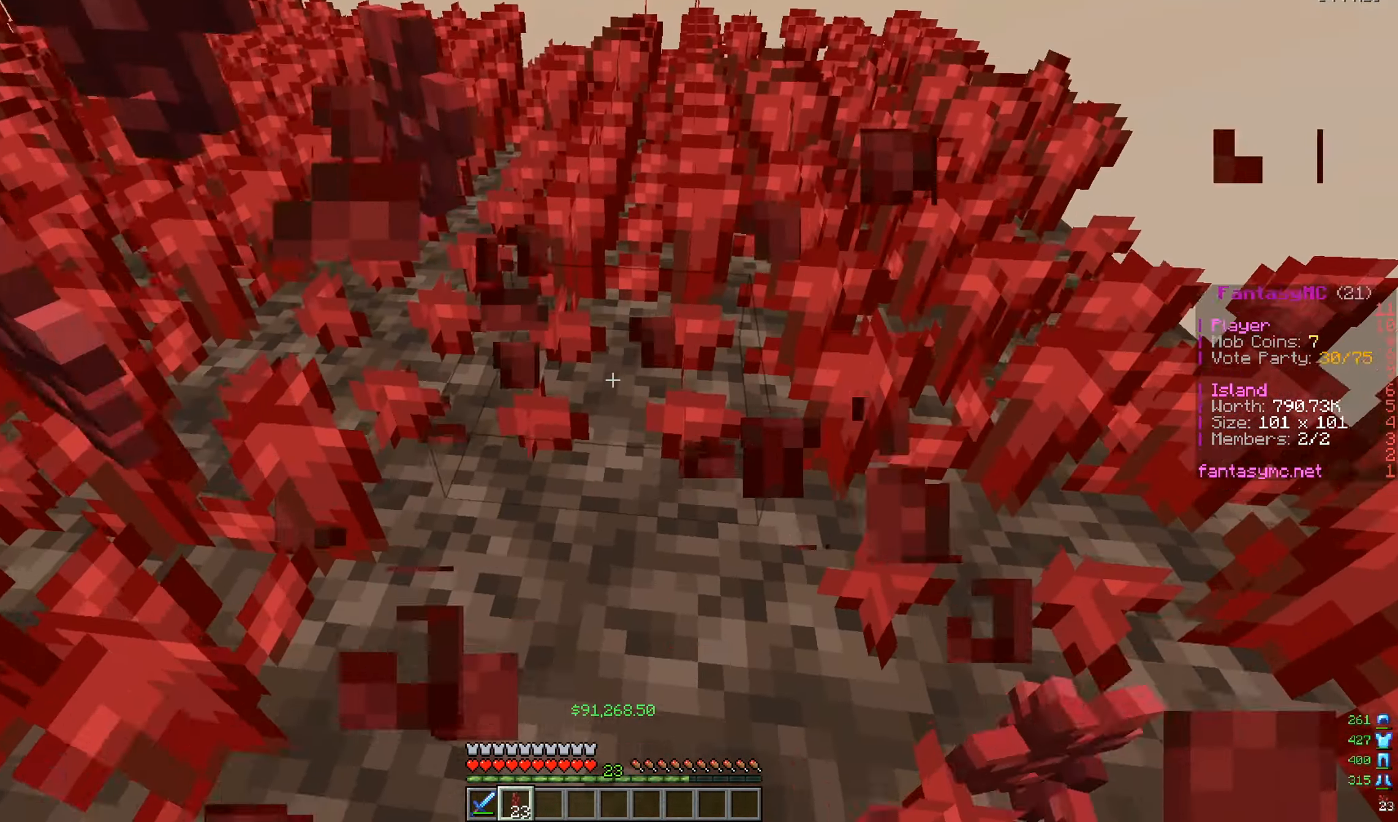
{"keys": ["d"], "mouse": [], "events": [[184, "d", "down"], [434, "w", "up"]]}
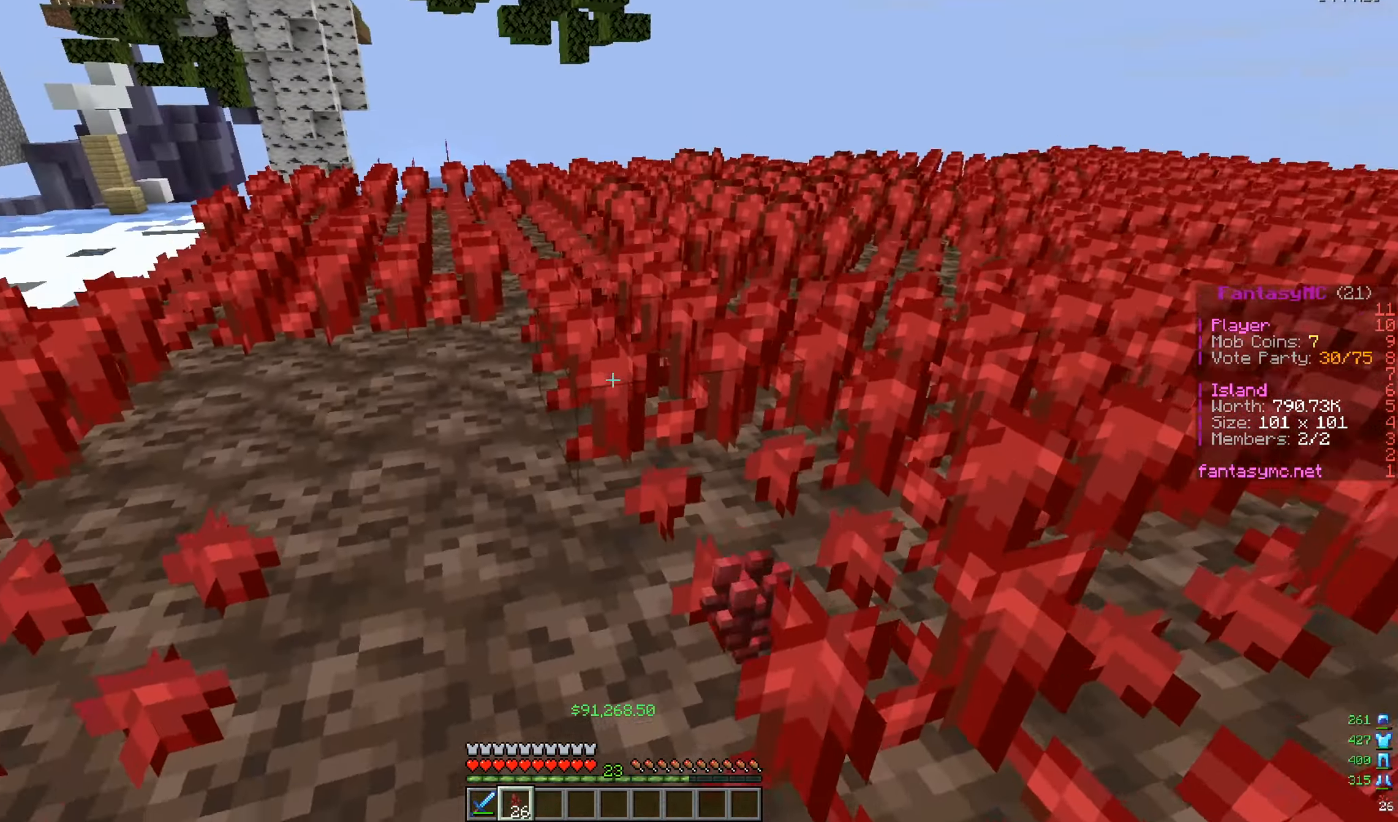
{"keys": ["a", "w"], "mouse": [], "events": [[116, "w", "down"], [167, "d", "up"], [267, "a", "down"]]}
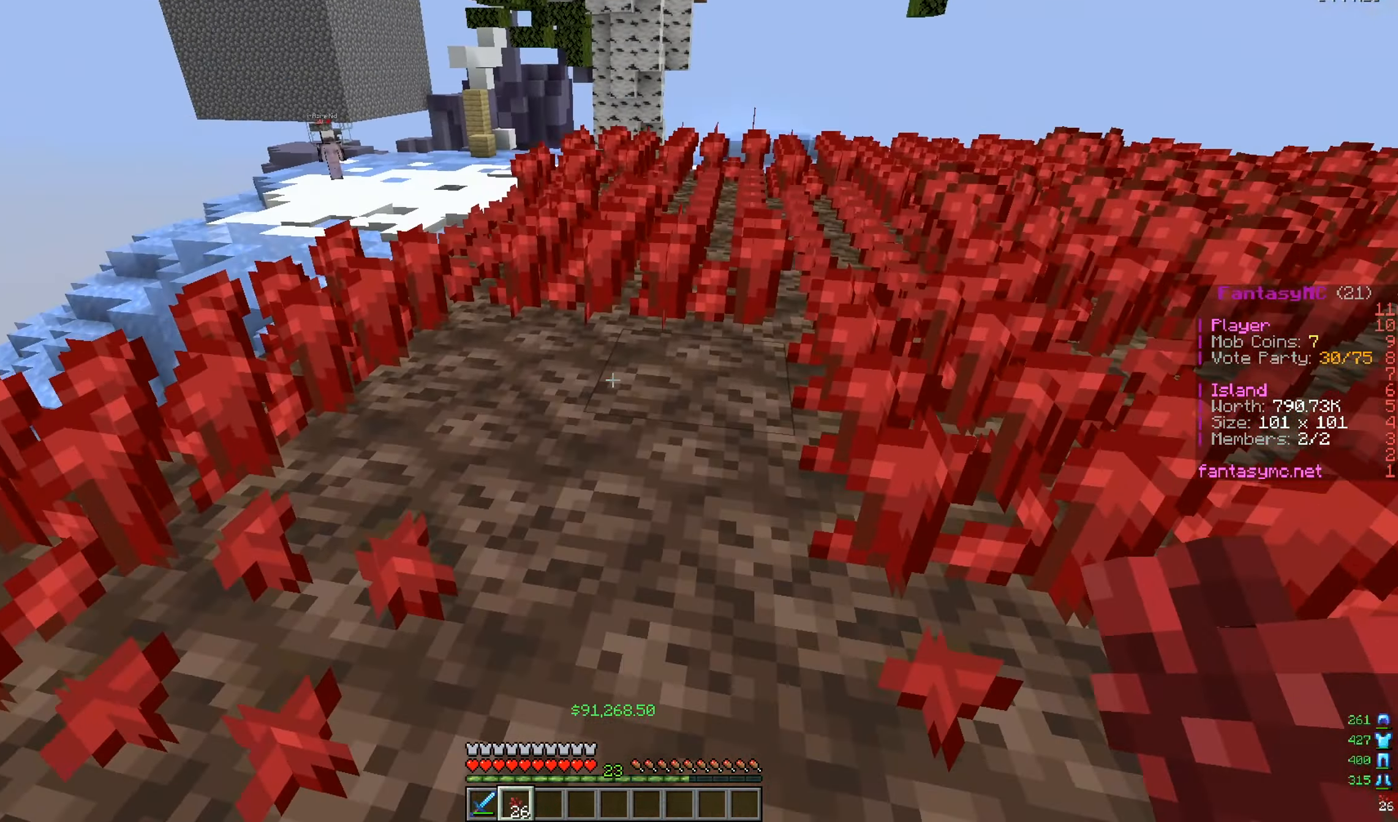
{"keys": ["s"], "mouse": ["right"], "events": [[217, "w", "up"], [267, "mouse_right", "down"], [351, "a", "up"], [351, "s", "down"]]}
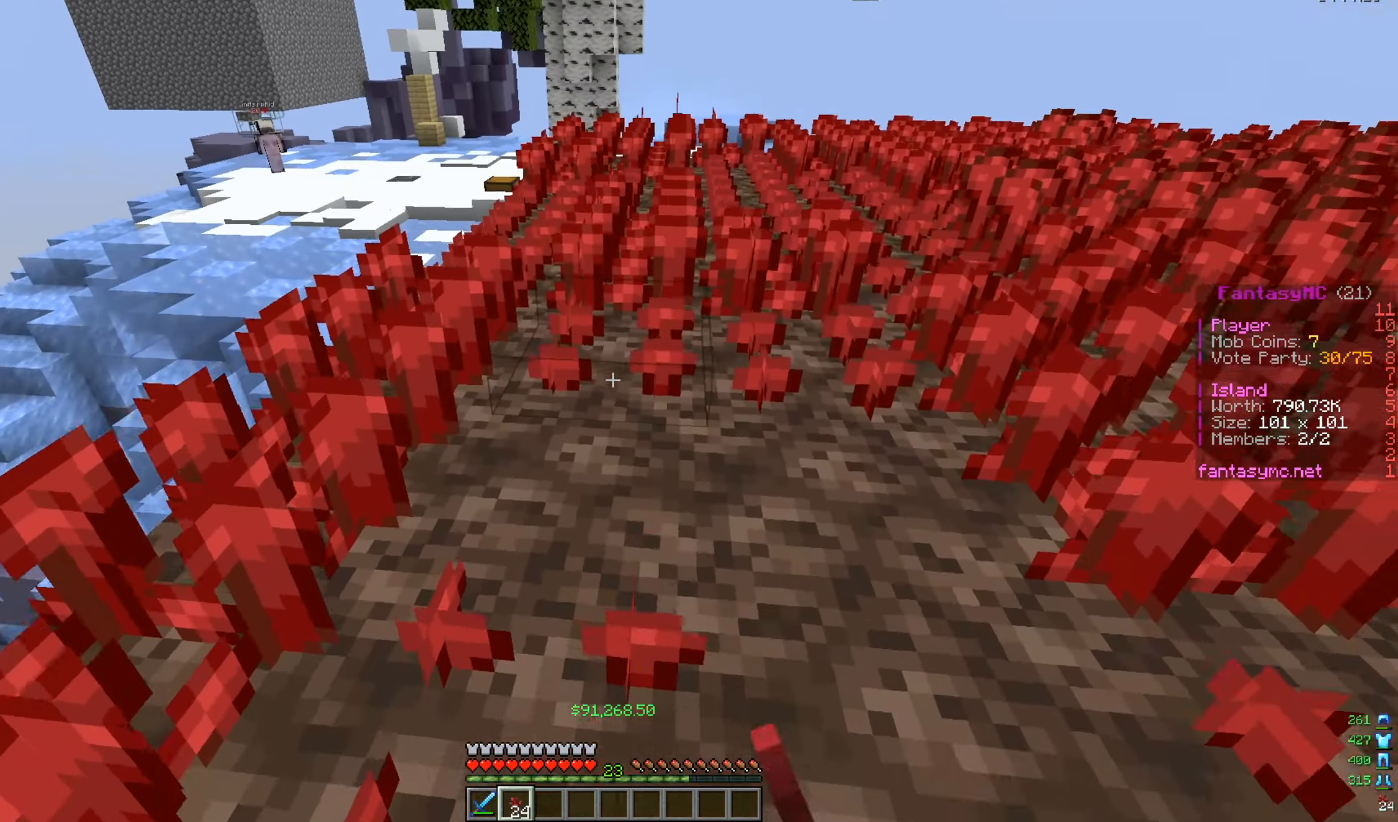
{"keys": ["a", "s"], "mouse": ["right"], "events": [[16, "d", "down"], [450, "d", "up"], [483, "a", "down"]]}
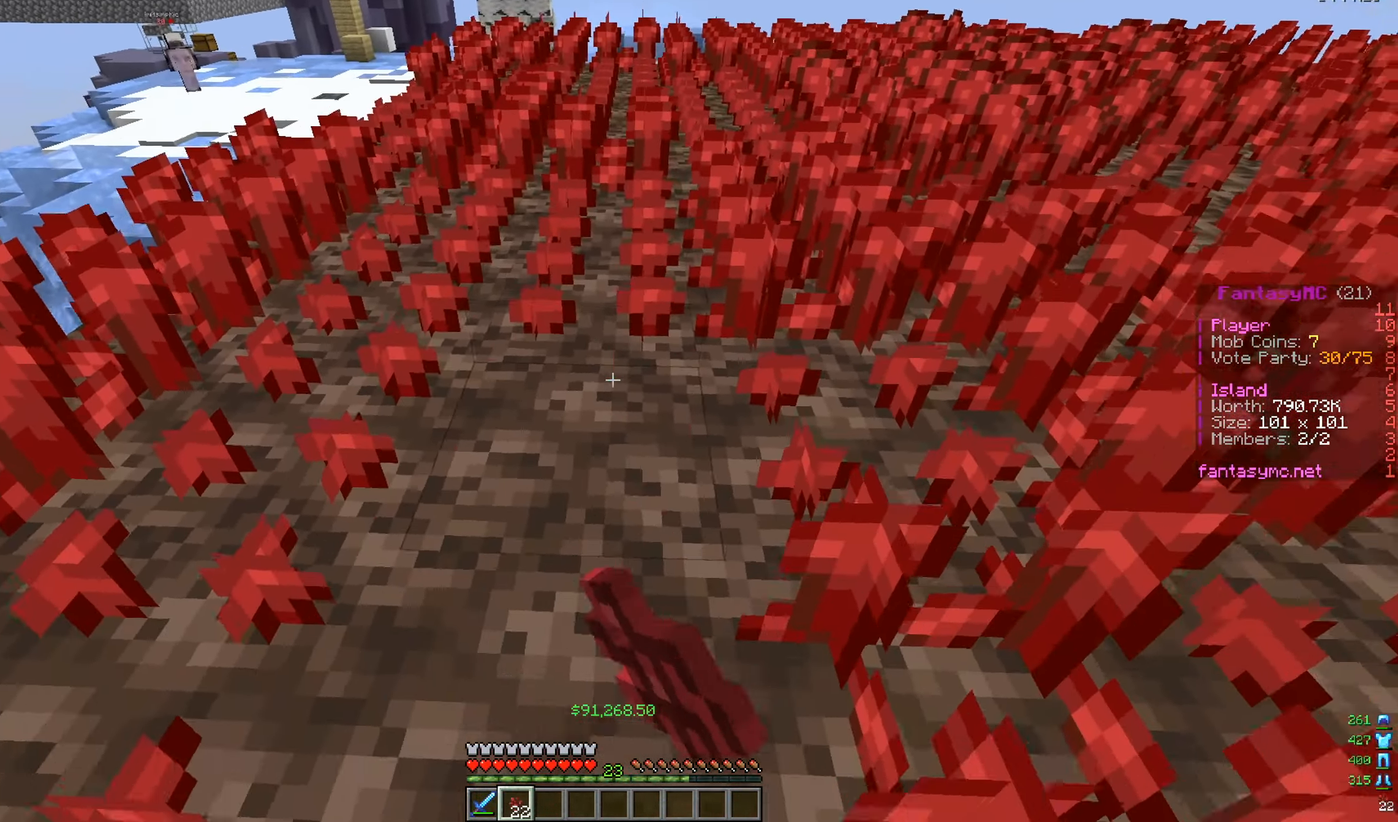
{"keys": ["d"], "mouse": [], "events": [[134, "a", "up"], [134, "s", "up"], [301, "mouse_right", "up"], [501, "d", "down"]]}
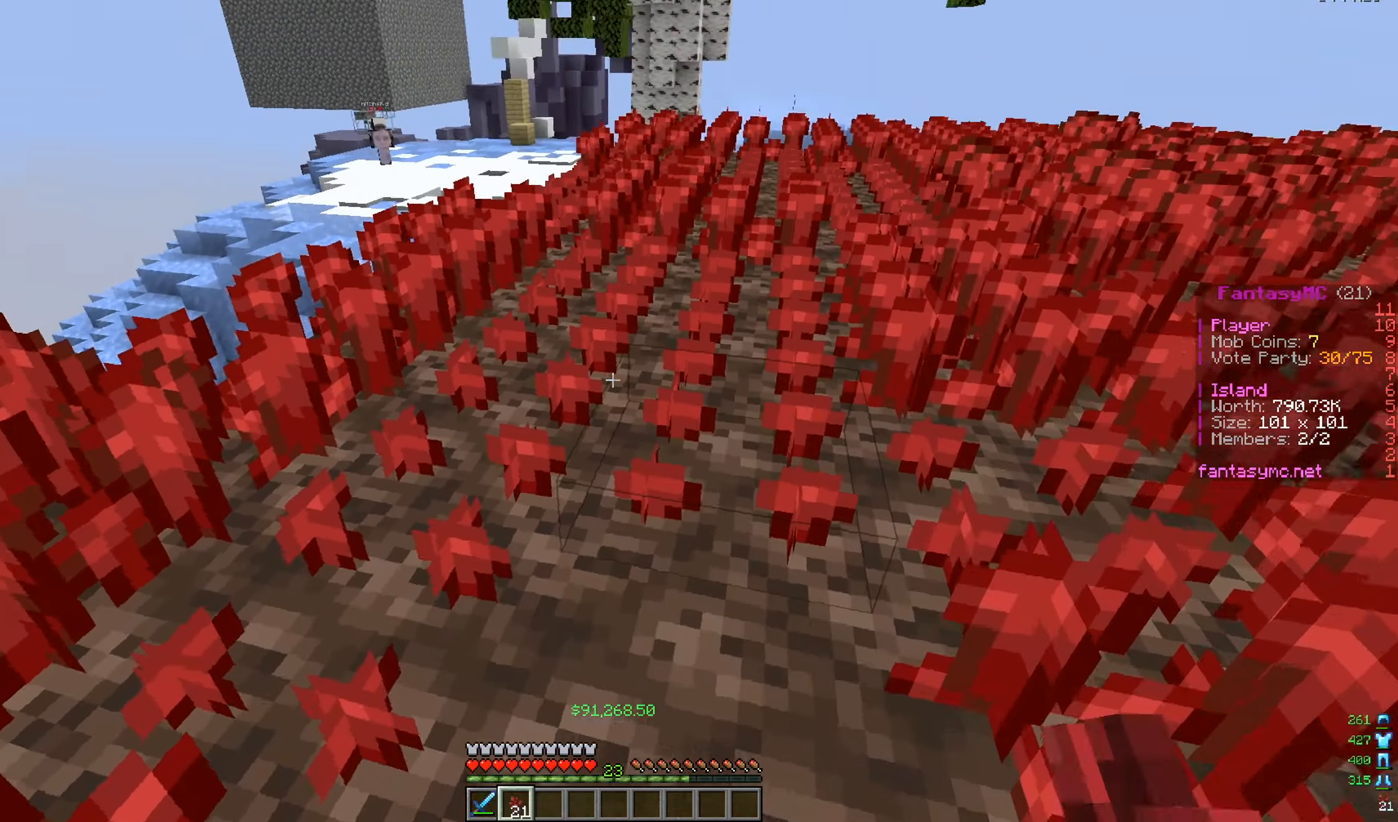
{"keys": [], "mouse": [], "events": [[267, "d", "up"]]}
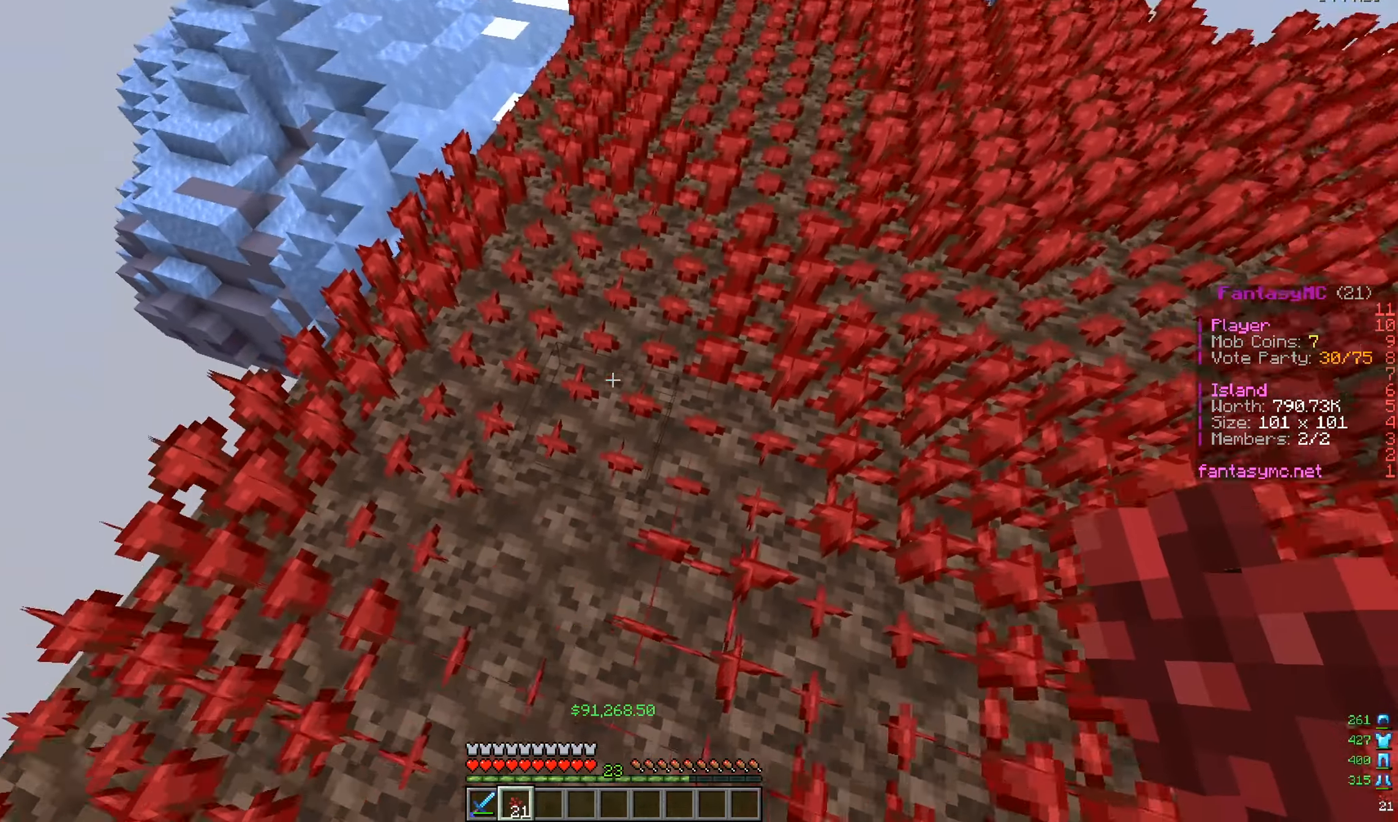
{"keys": [], "mouse": [], "events": [[284, "mouse_right", "down"], [418, "mouse_right", "up"]]}